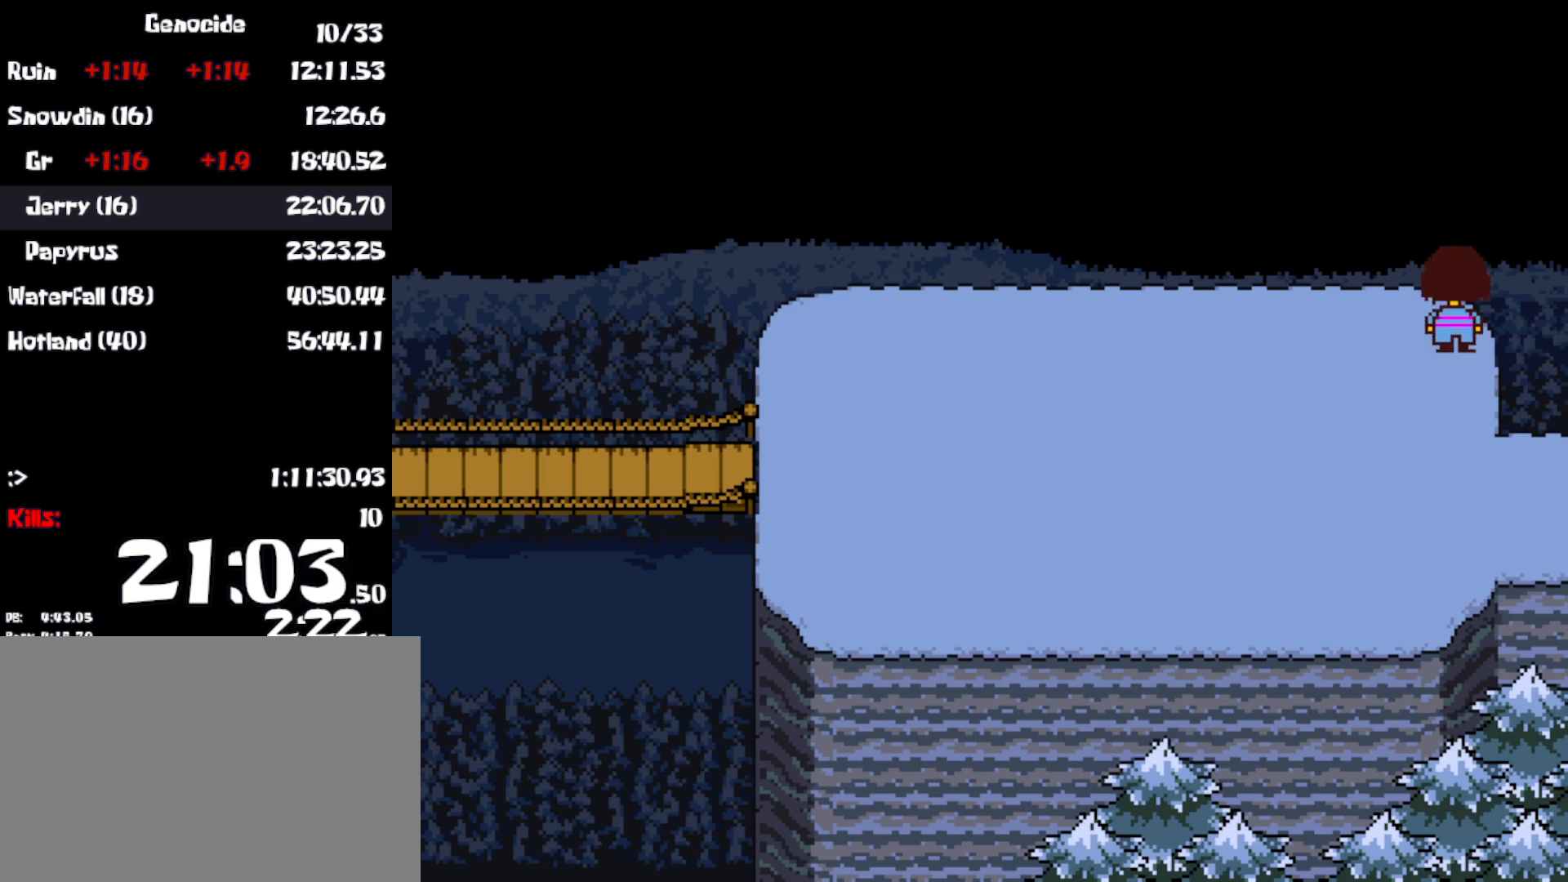
Gameplay with keyboard; each line is a JSON object with the keys held at the frame after it. "events" lists presses ("down") and releases ("up") of "c", "ctrl", "down", "left", "return", "right", "shift", "up", "x" and "z" between this image and that frame as [ms after this image, input, new state], when the widget could be followed in between. No other keys are recorded. Mouse input is not recorded.
{"keys": ["down", "up"], "events": []}
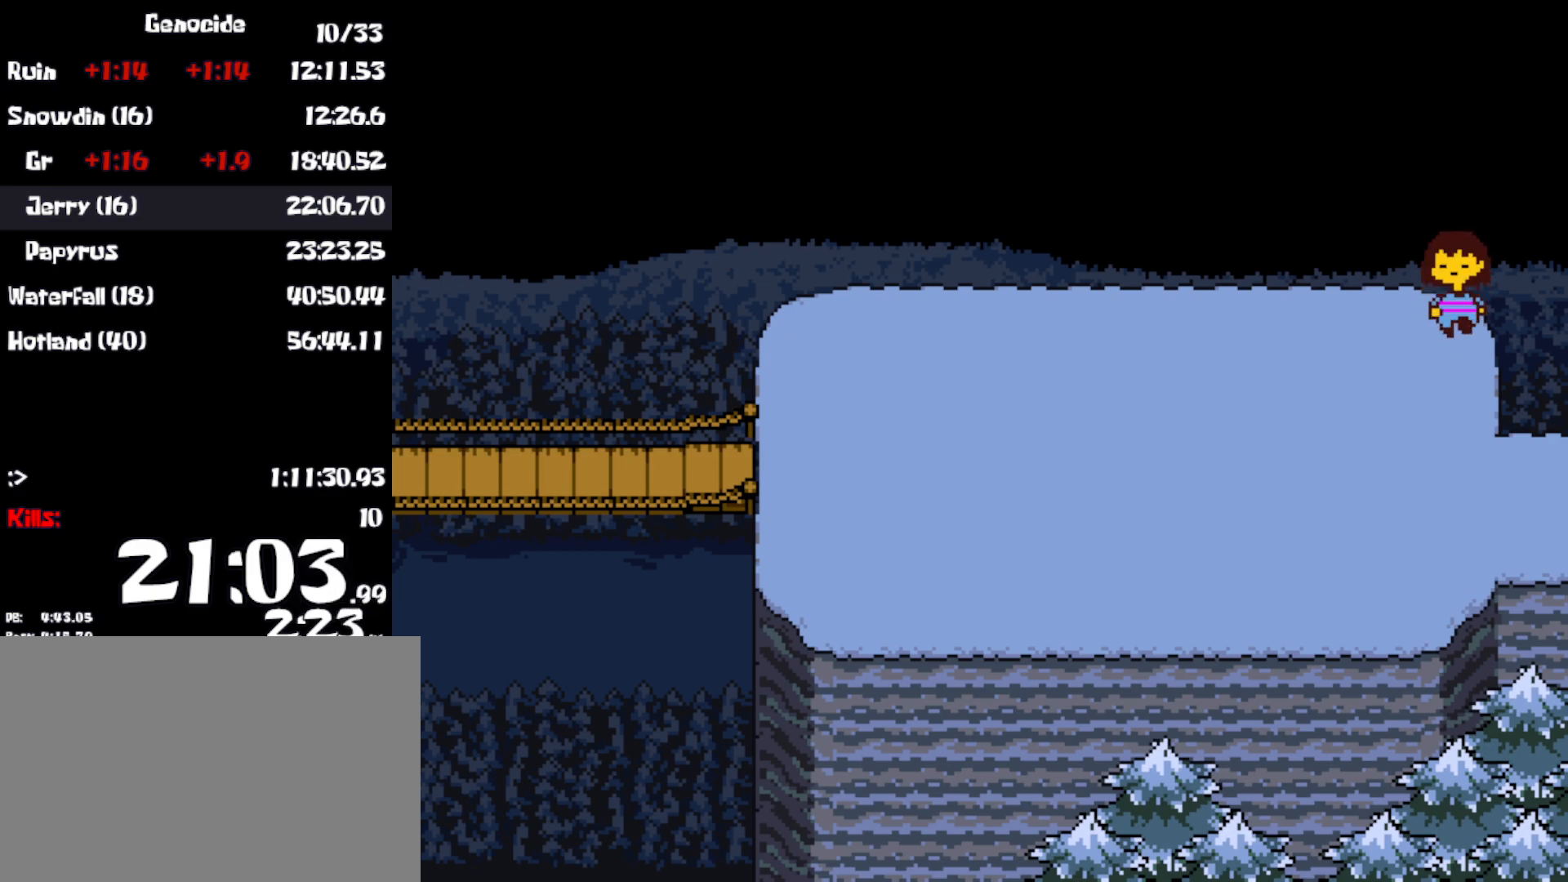
{"keys": ["down", "up"], "events": []}
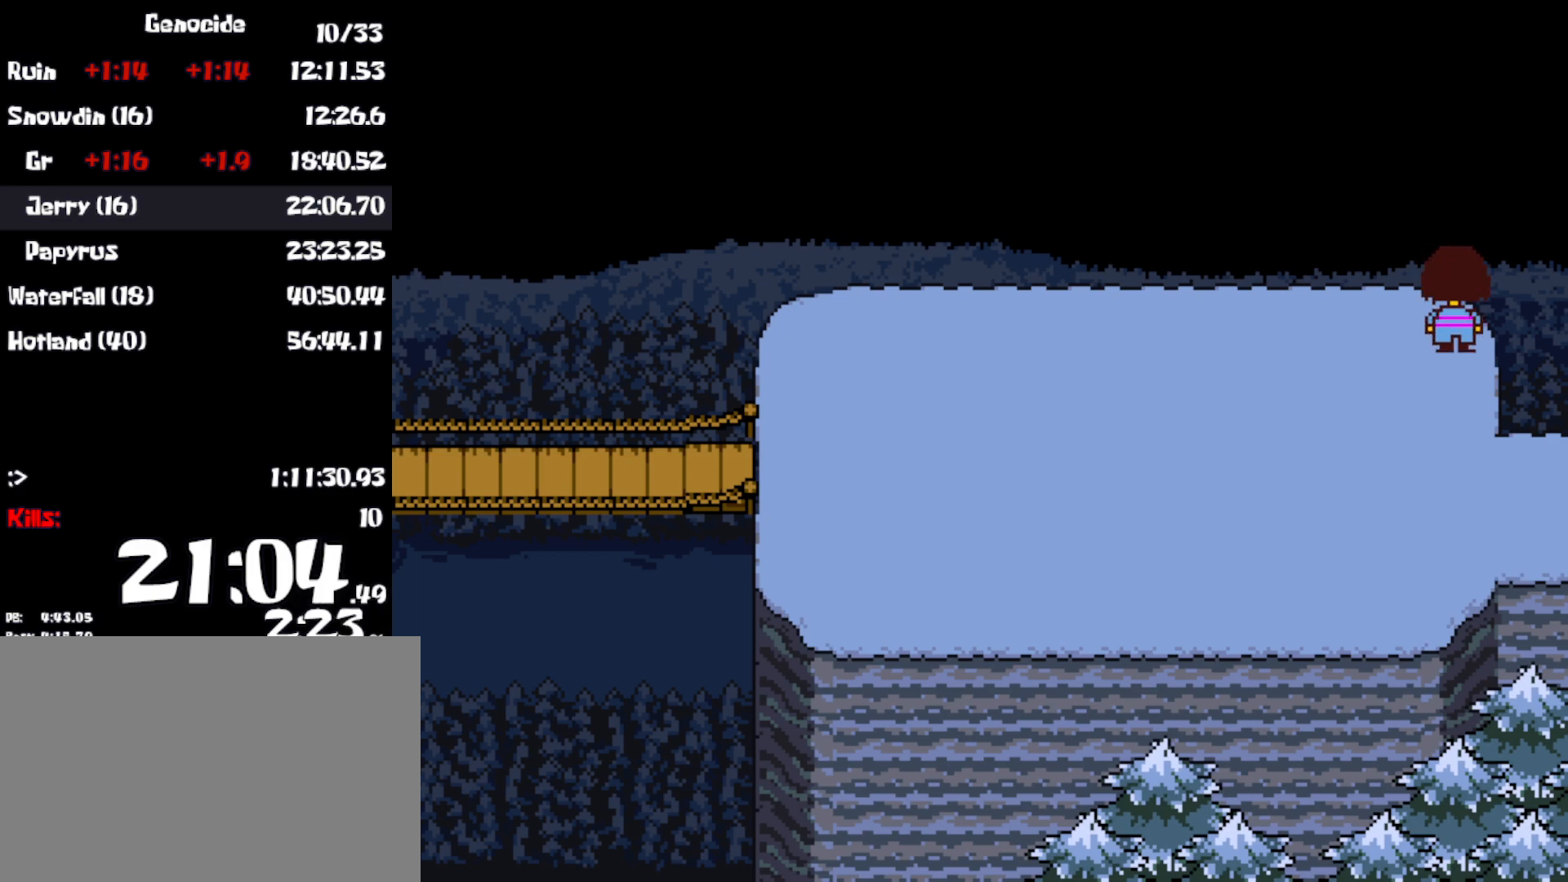
{"keys": ["down", "up"], "events": []}
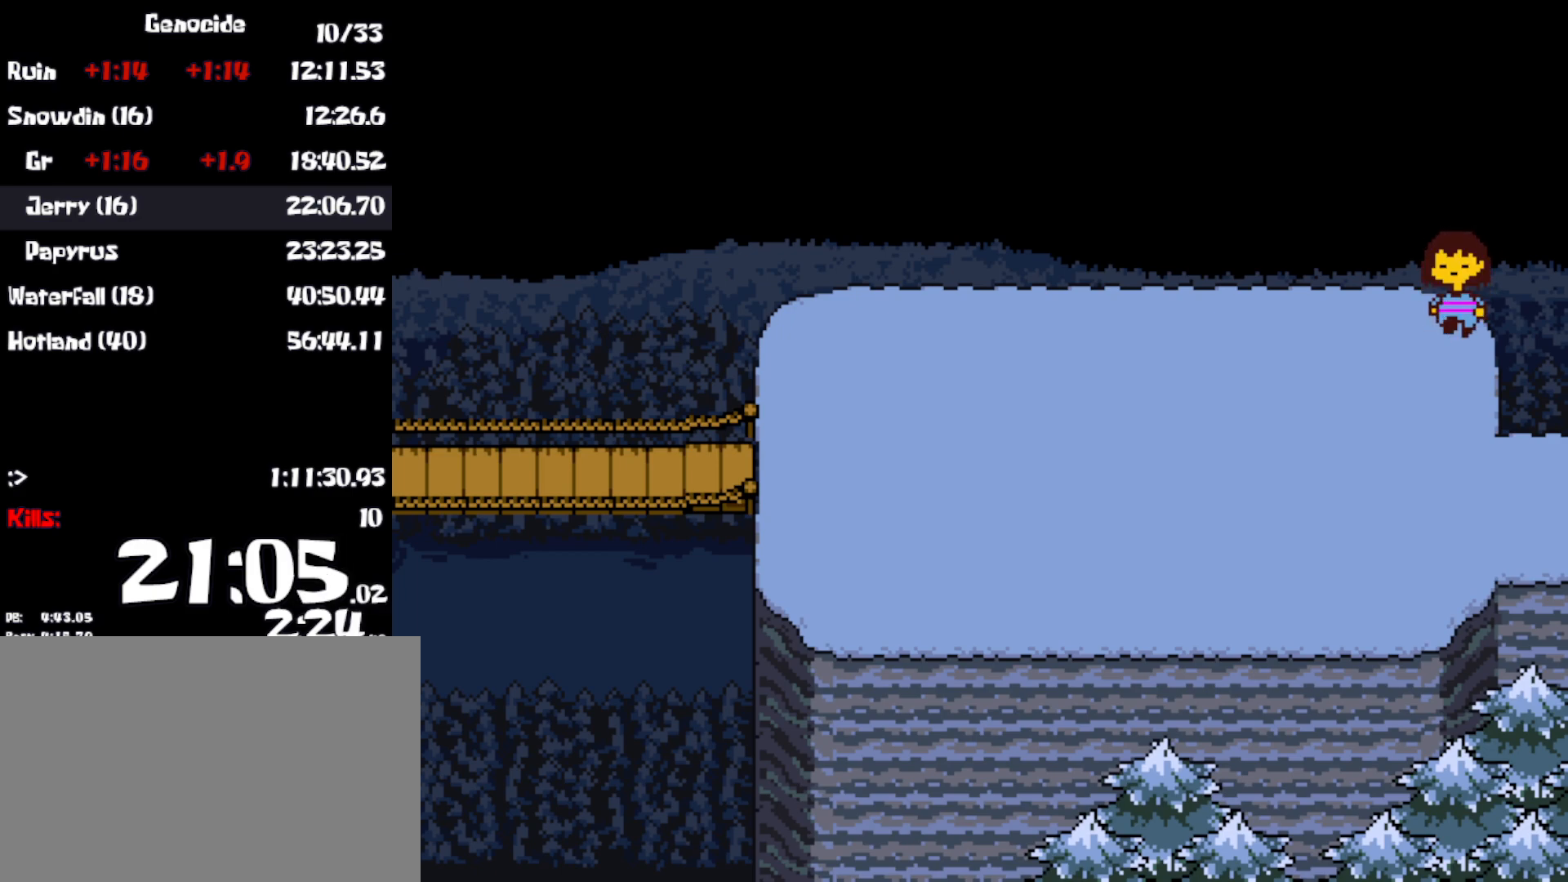
{"keys": ["down", "up"], "events": []}
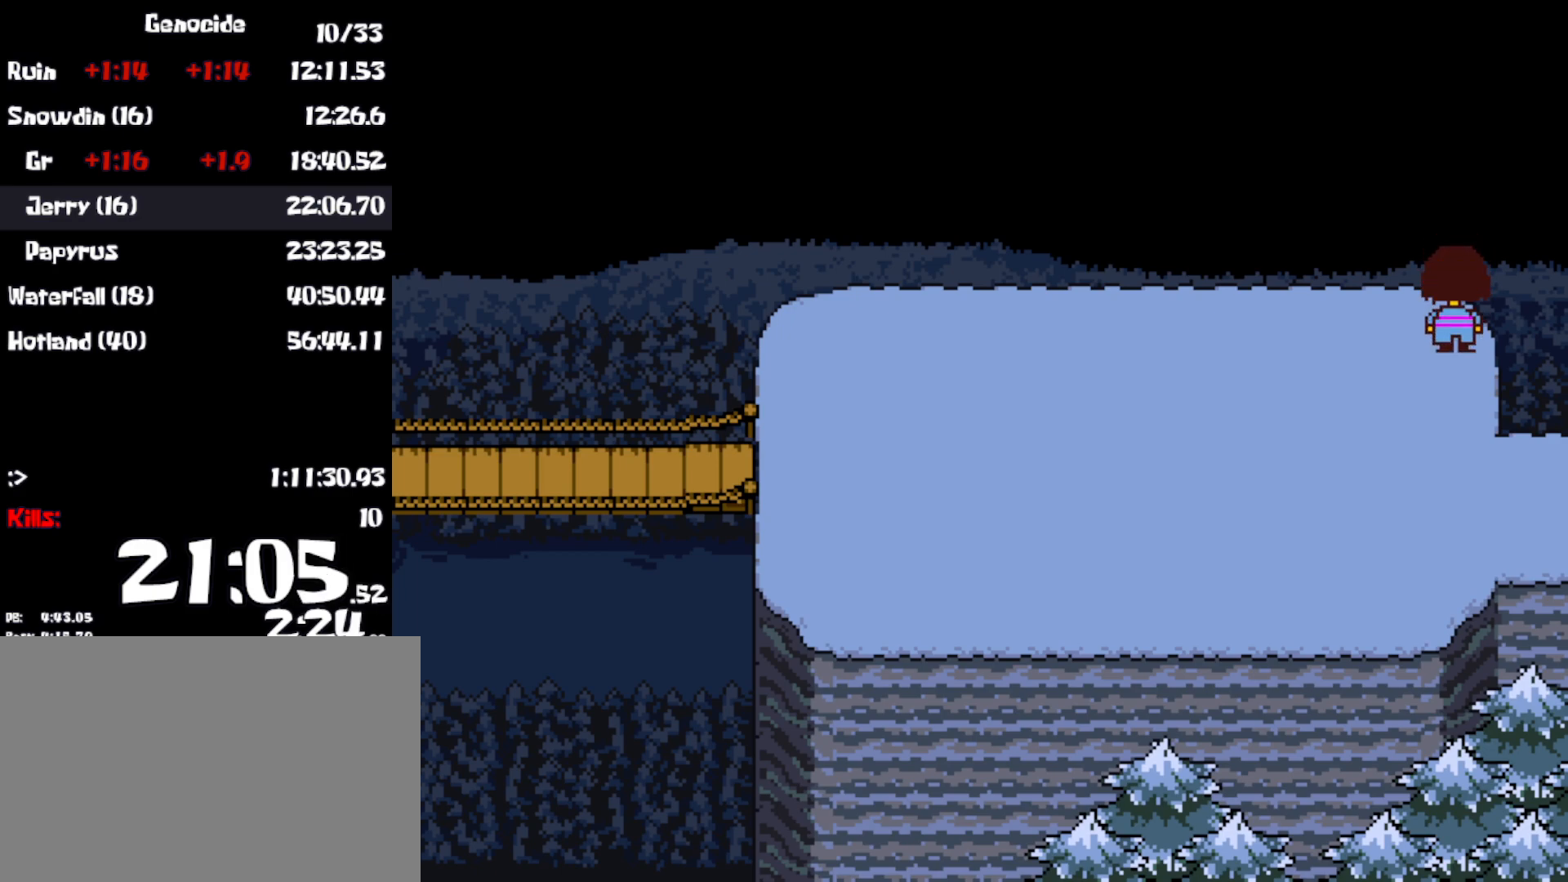
{"keys": ["down", "up"], "events": []}
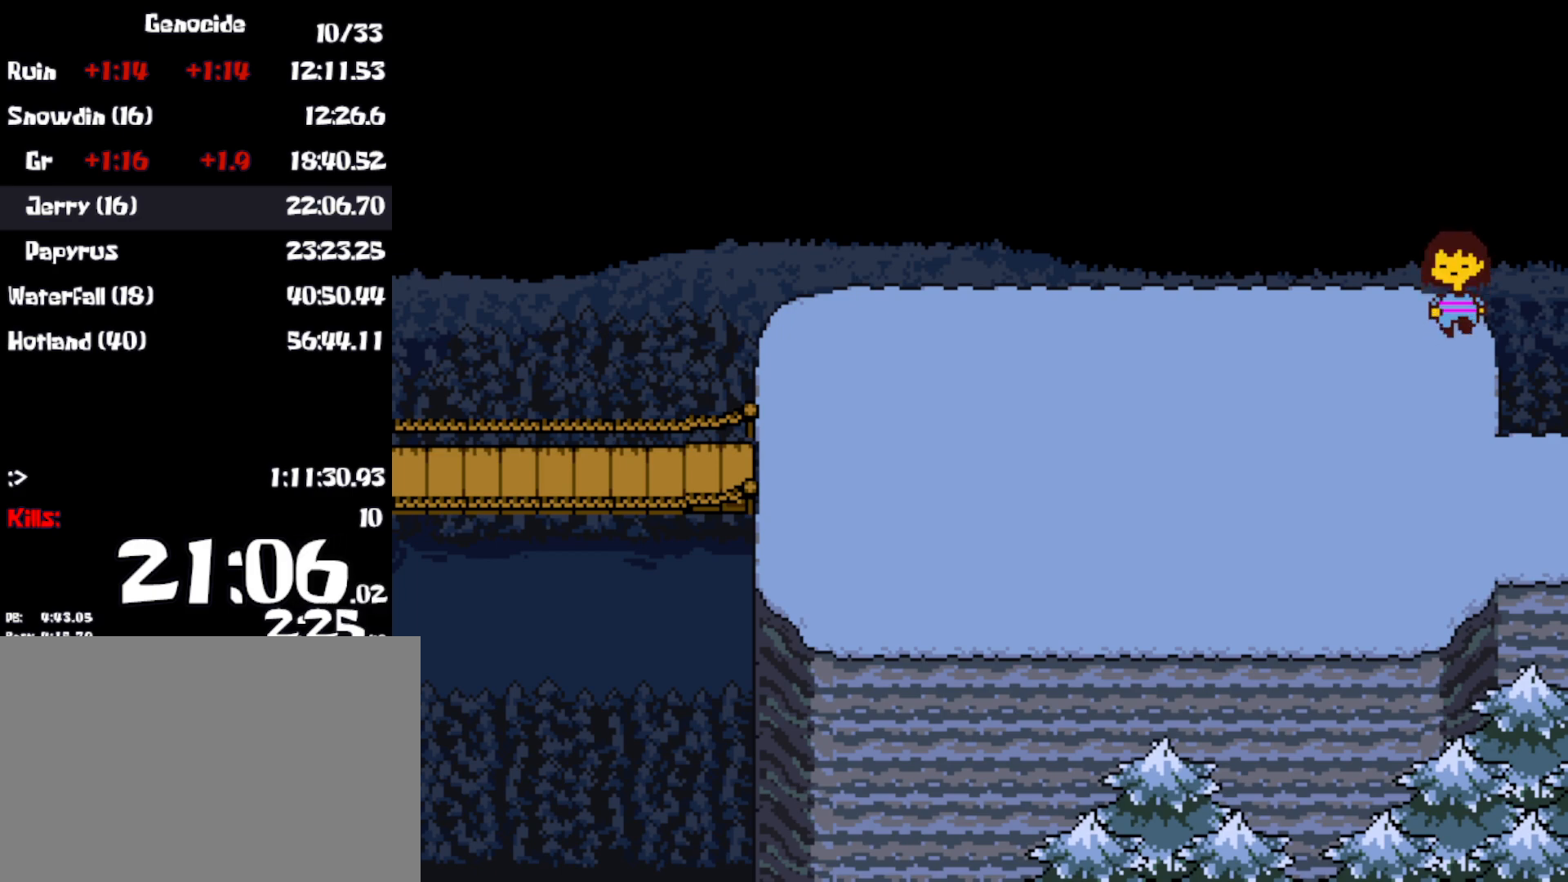
{"keys": ["down", "up"], "events": []}
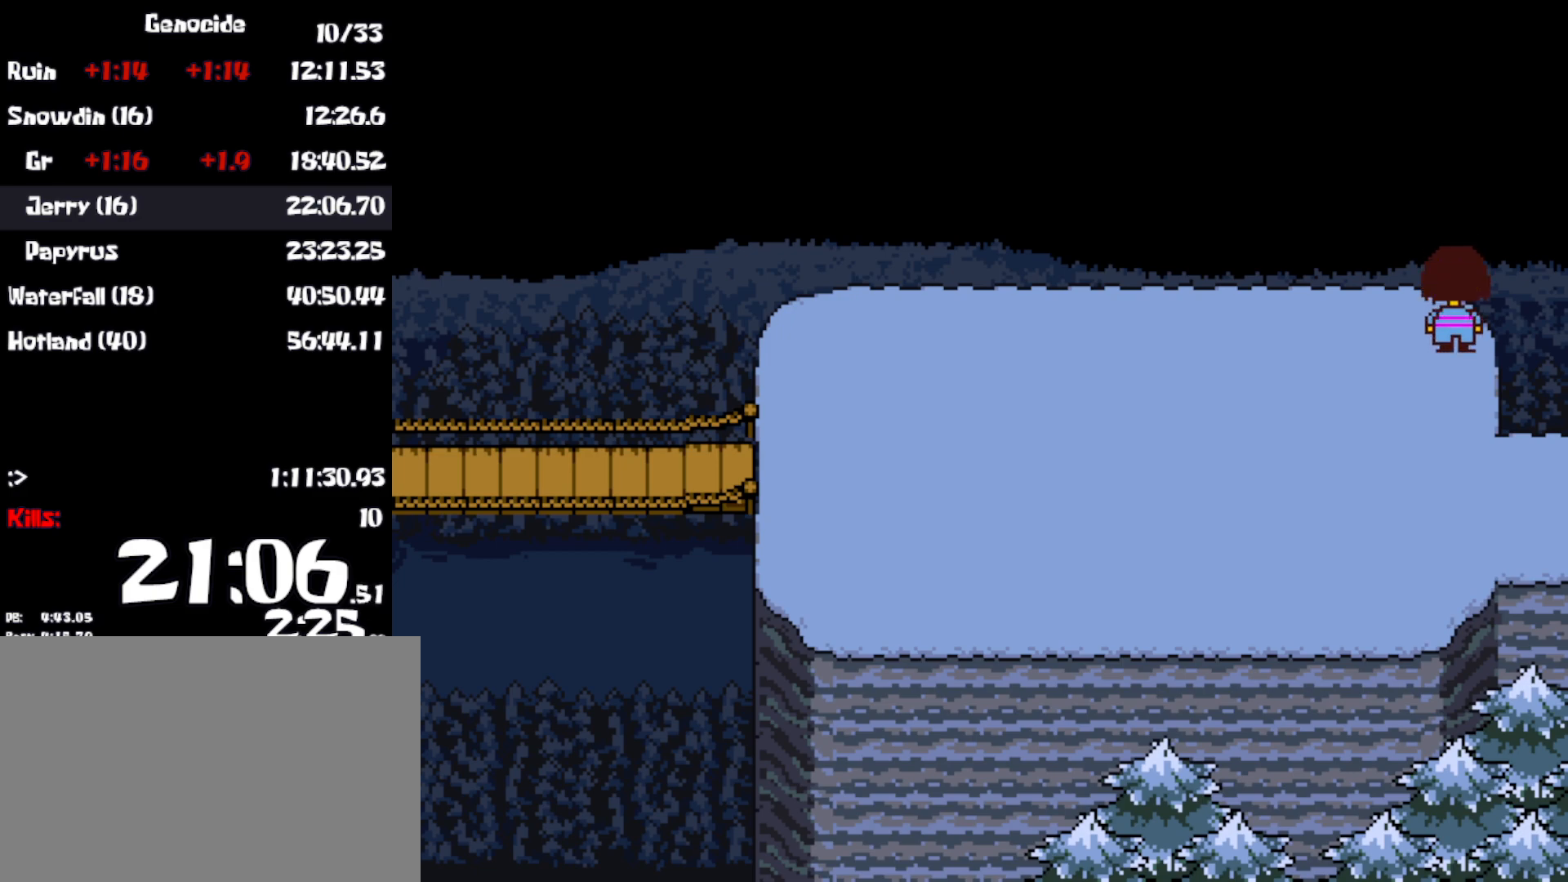
{"keys": ["down", "up"], "events": []}
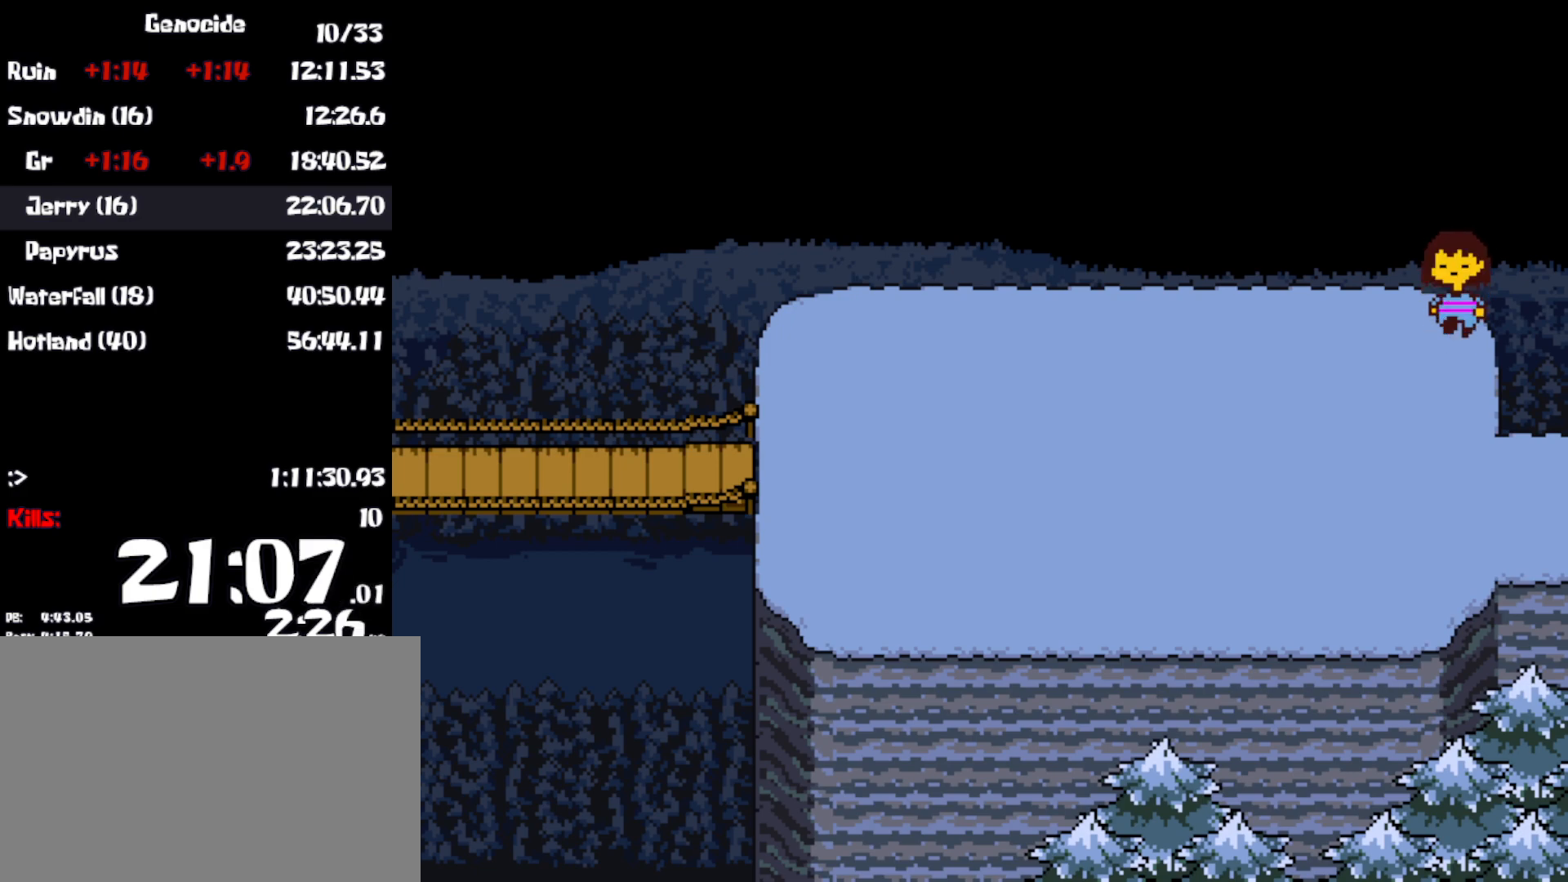
{"keys": ["down", "up"], "events": []}
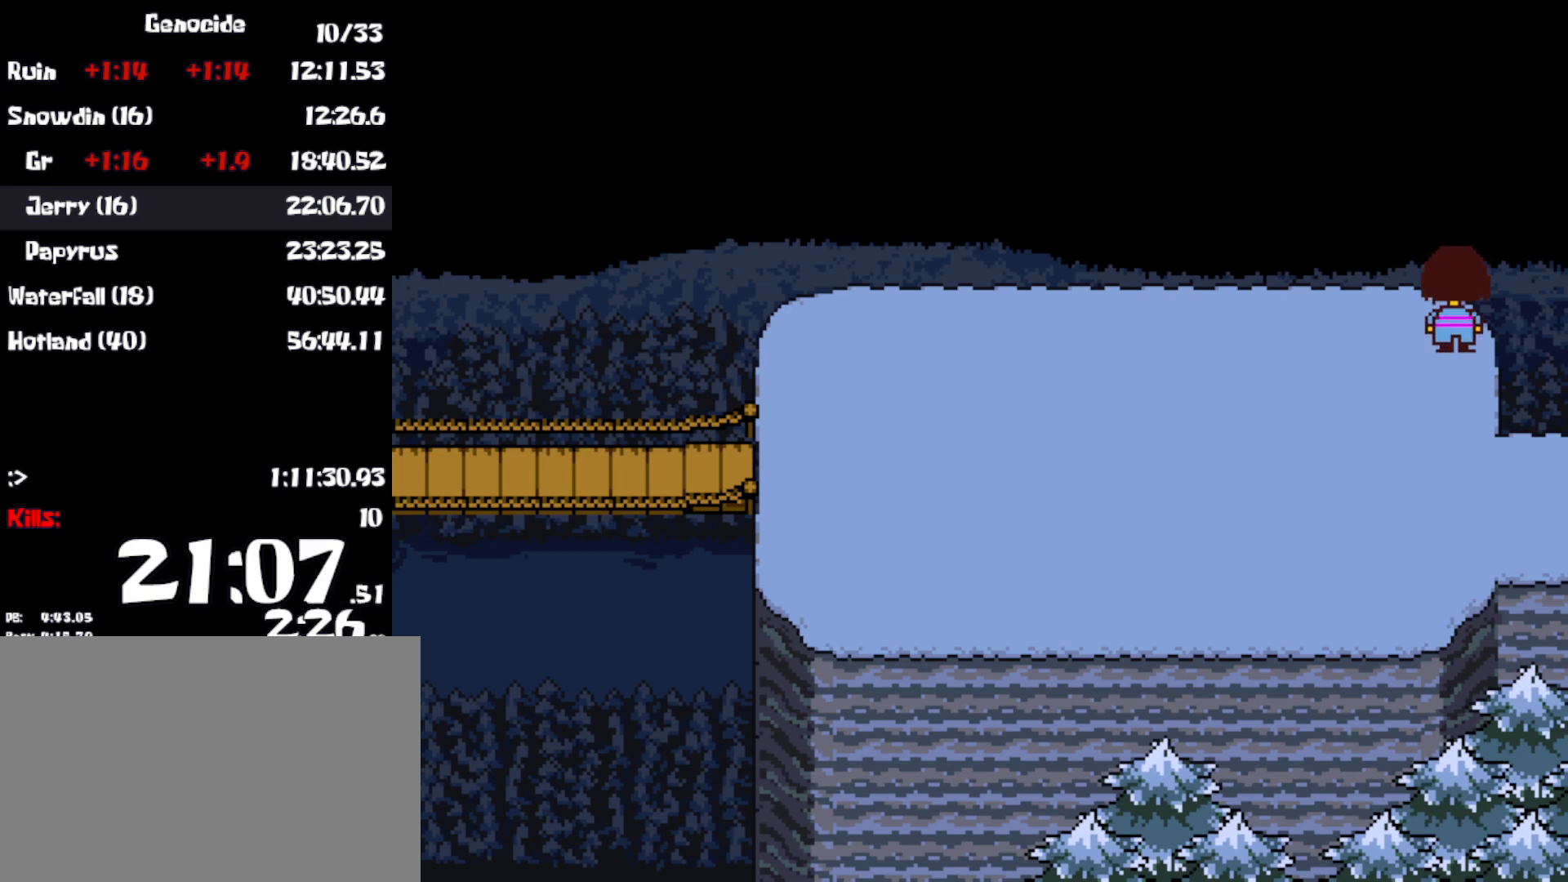
{"keys": ["down", "up"], "events": []}
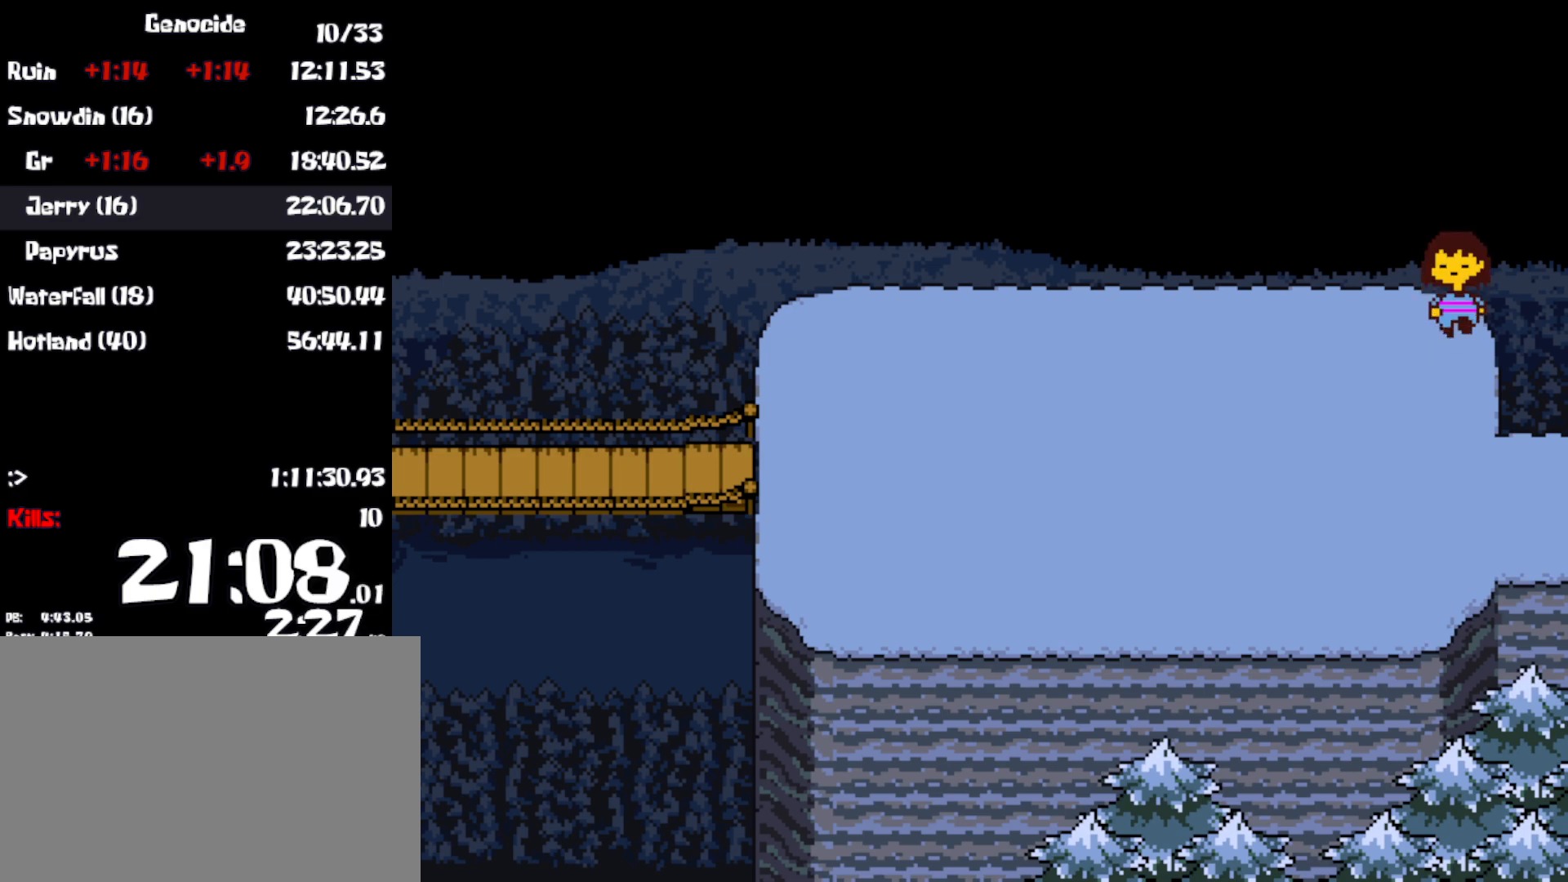
{"keys": ["down", "up"], "events": []}
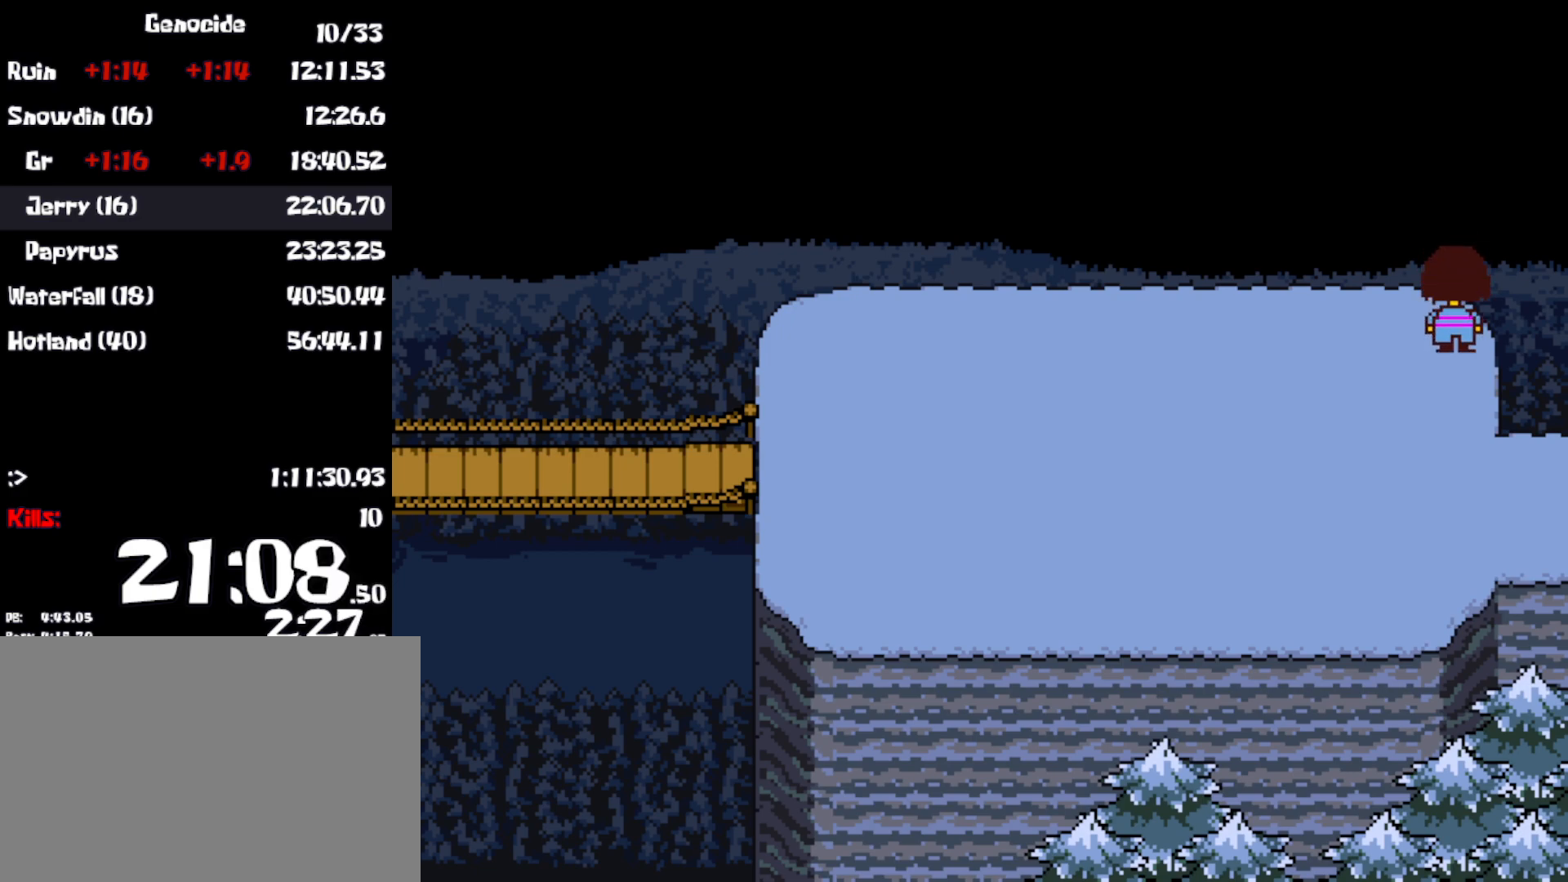
{"keys": ["down", "up"], "events": []}
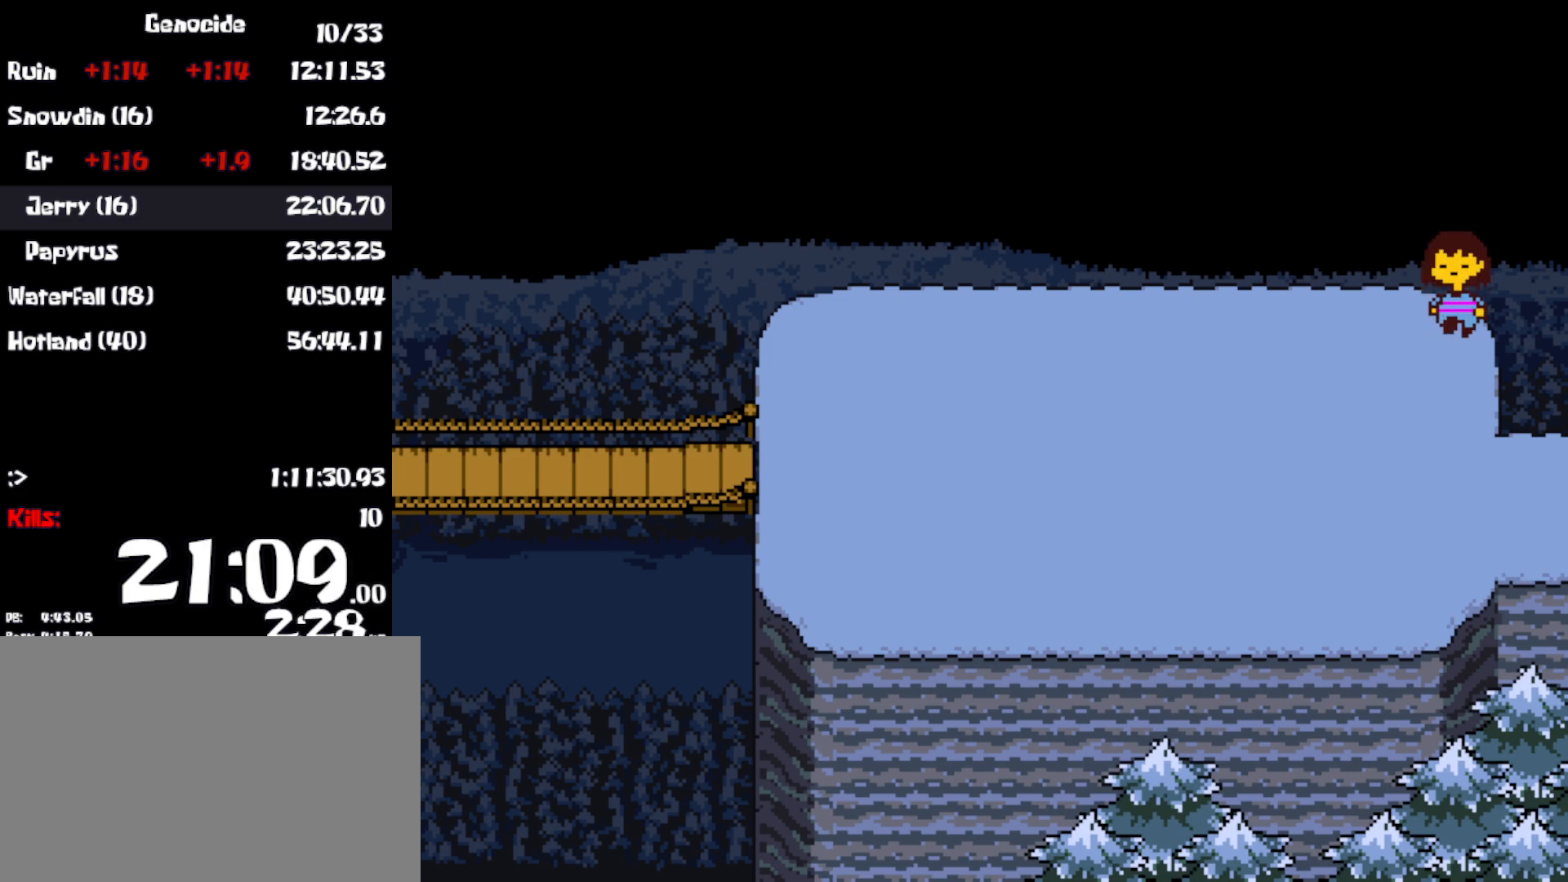
{"keys": ["down", "up"], "events": []}
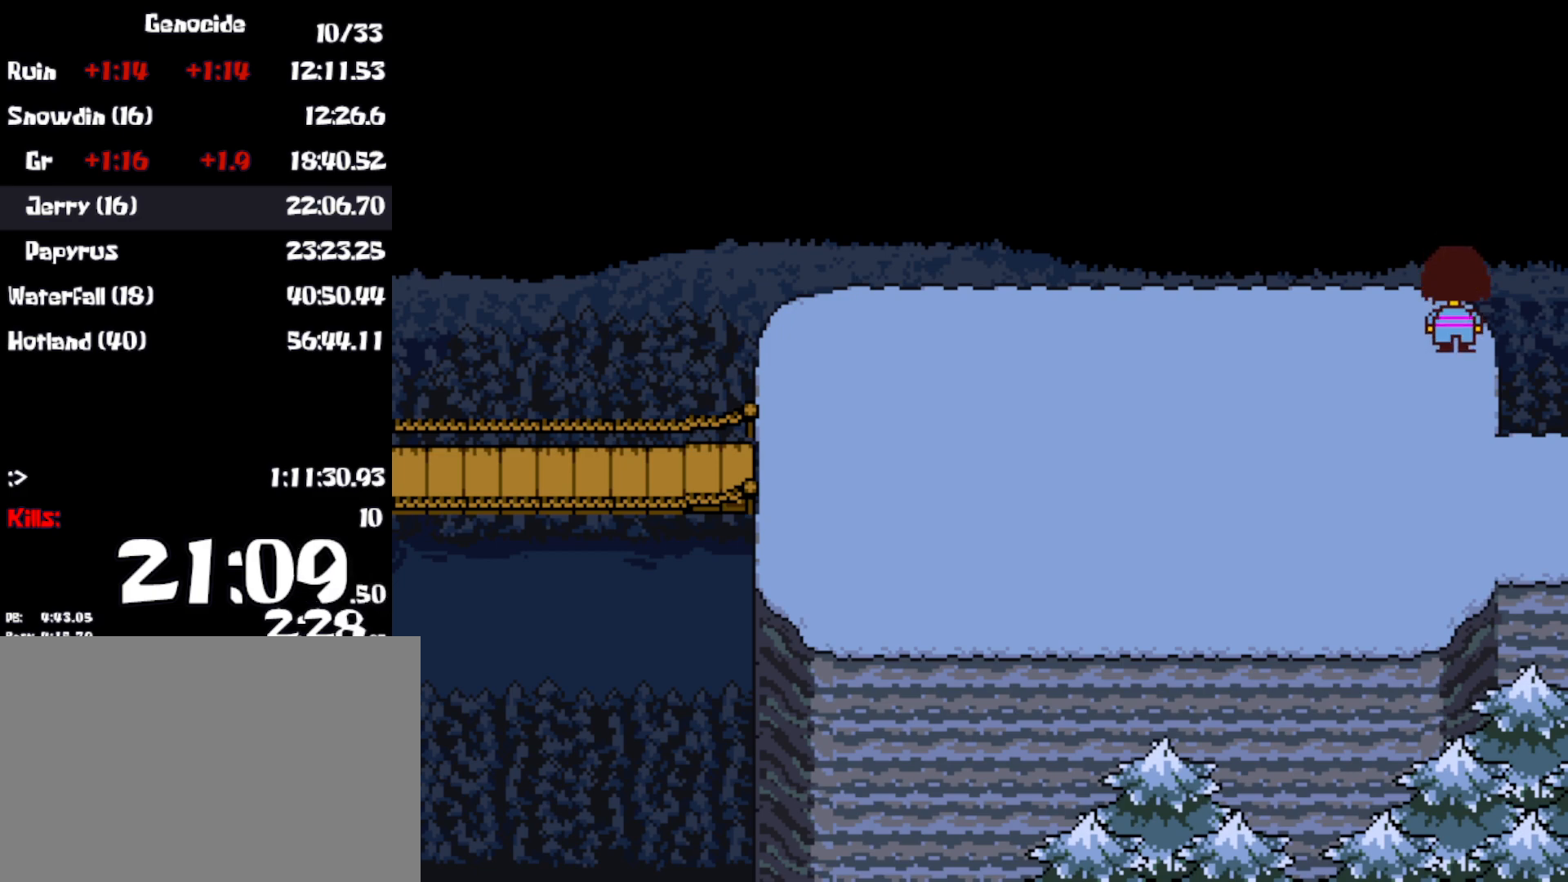
{"keys": ["down", "up"], "events": []}
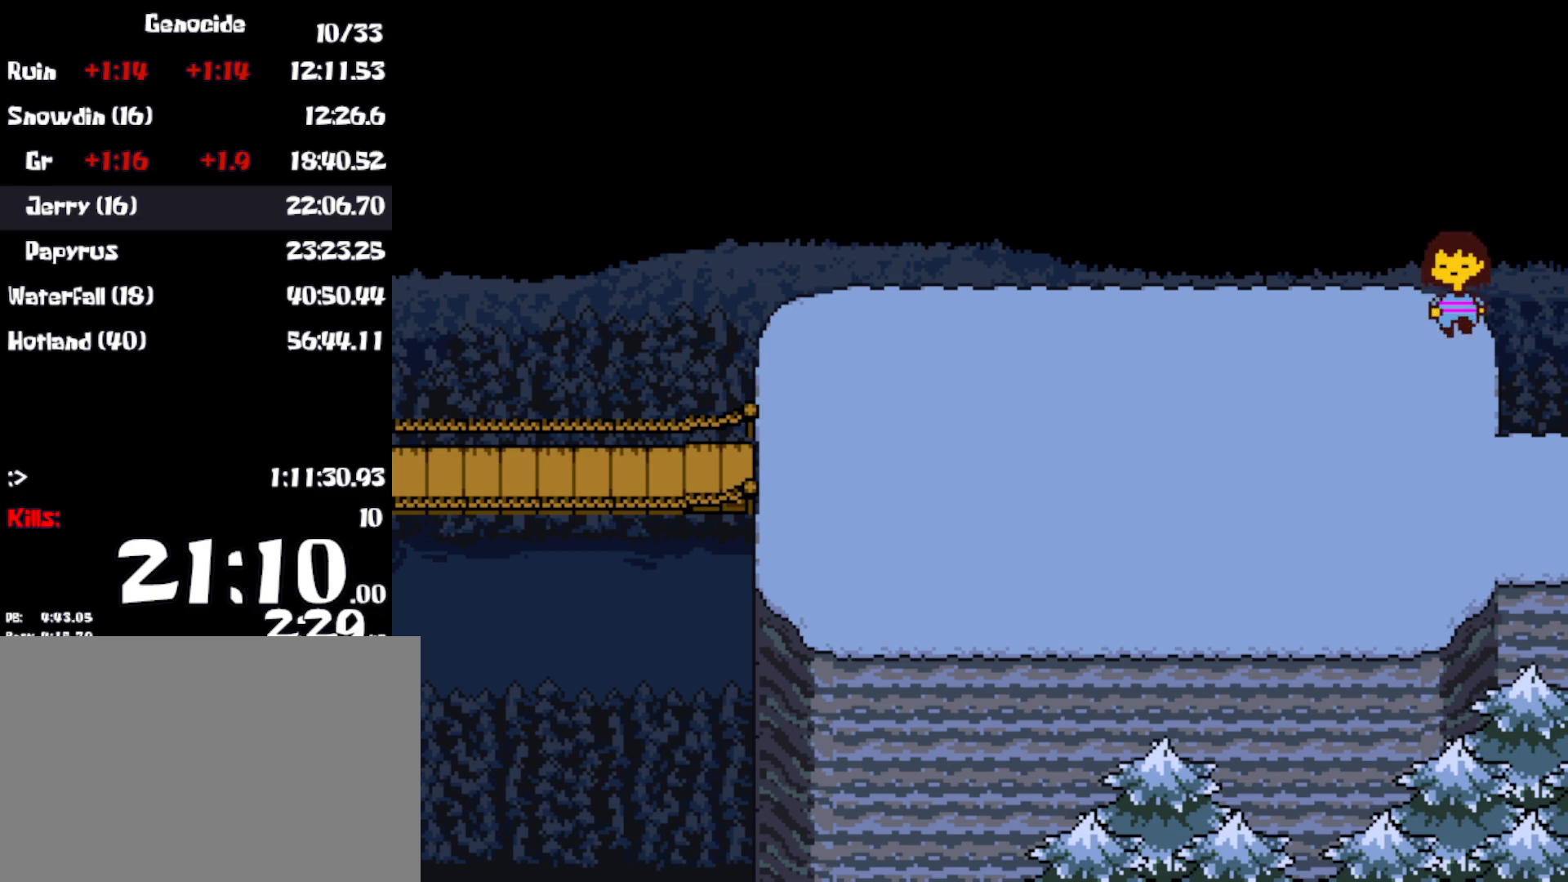
{"keys": ["down", "up"], "events": []}
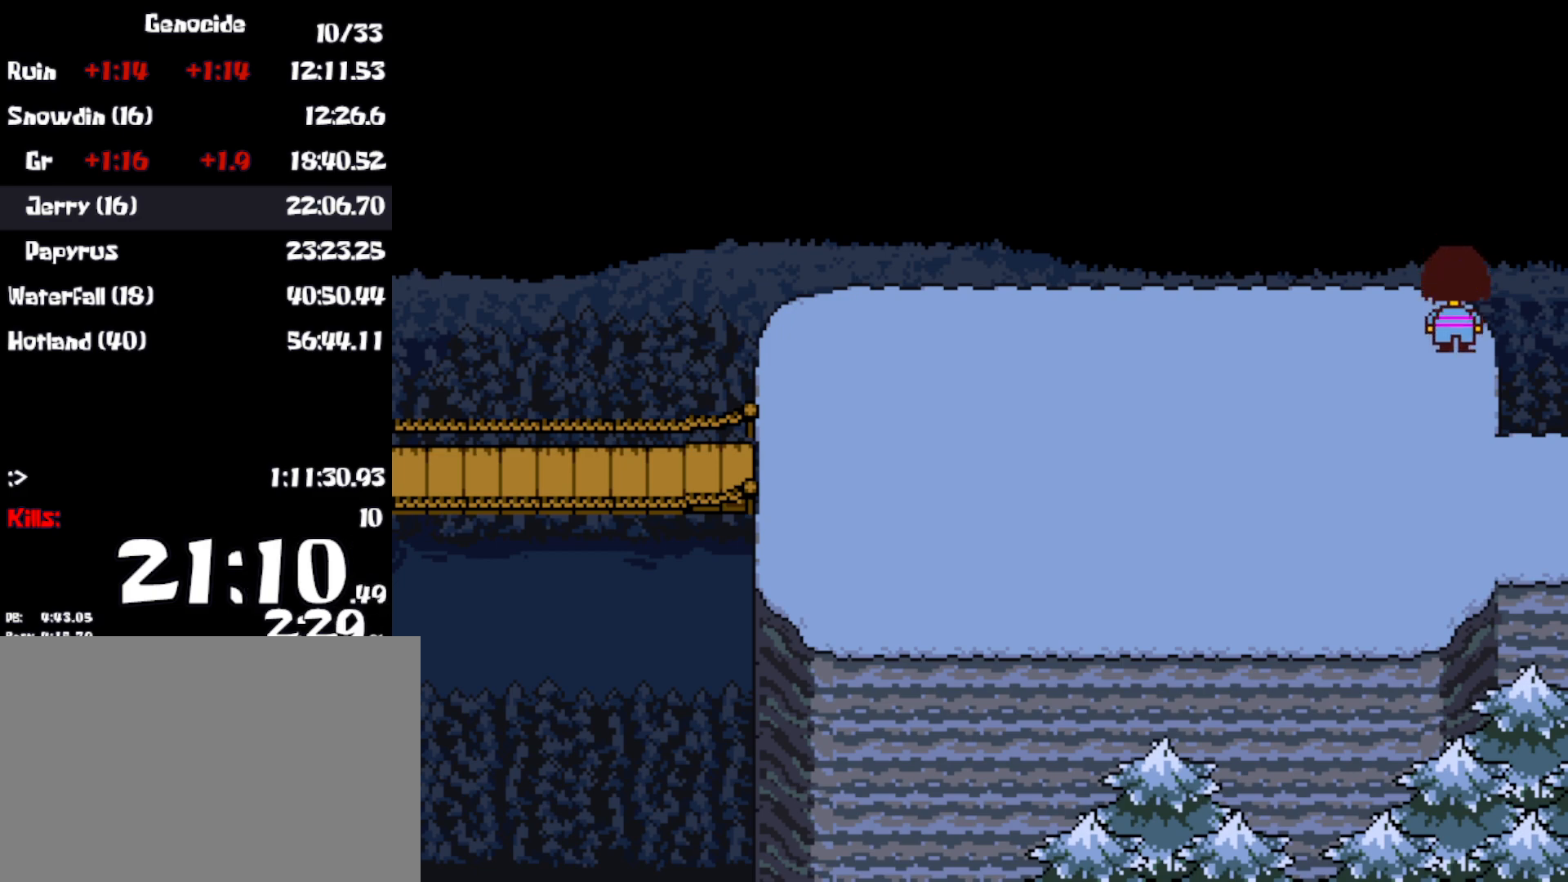
{"keys": ["down", "up"], "events": []}
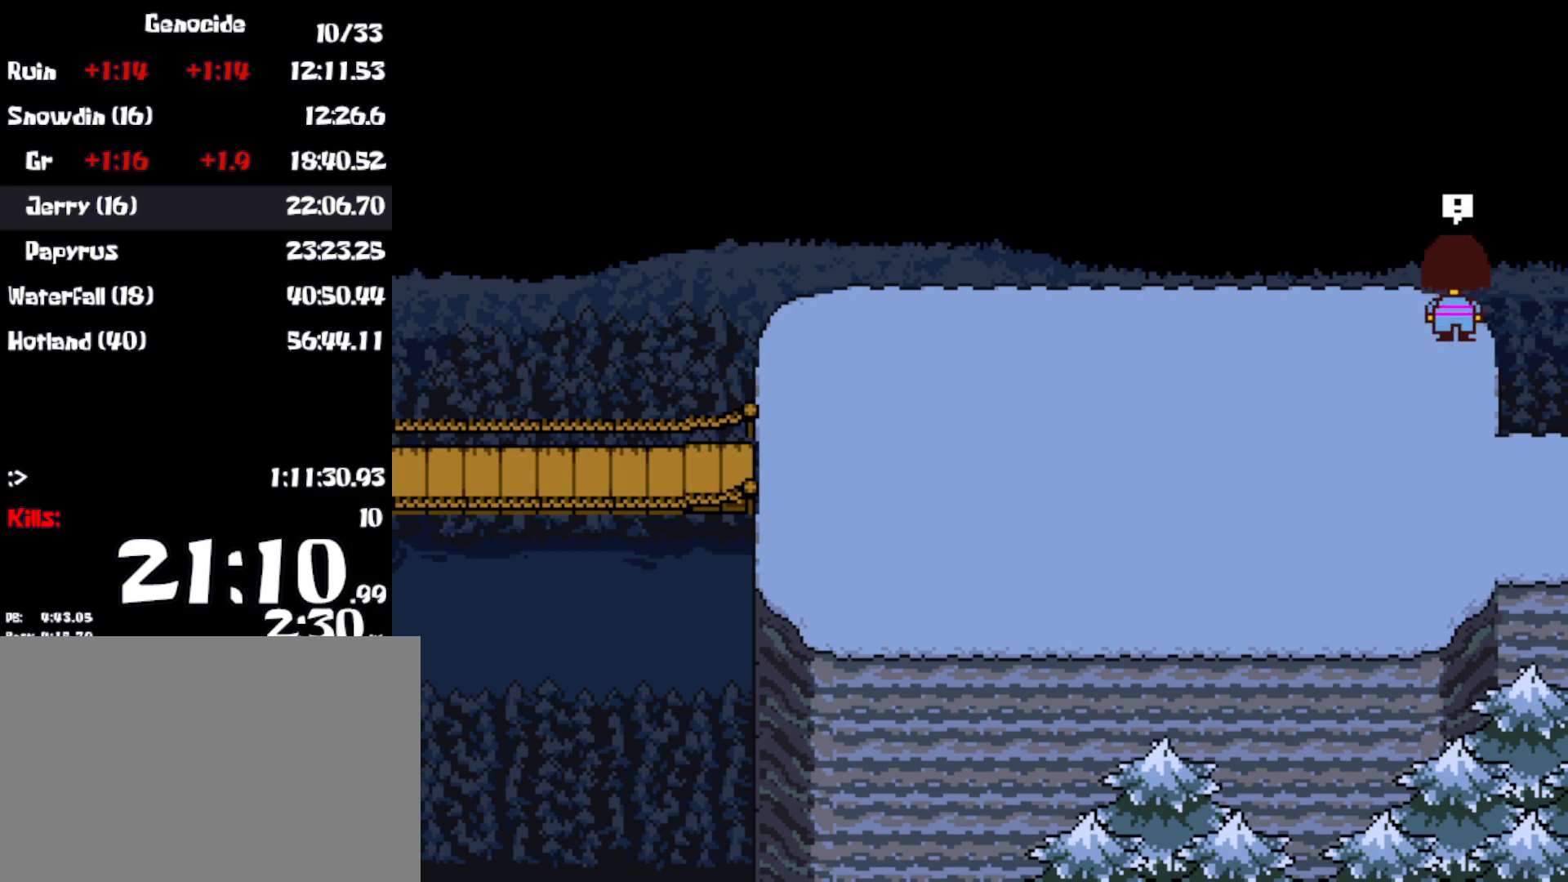
{"keys": ["down", "up"], "events": []}
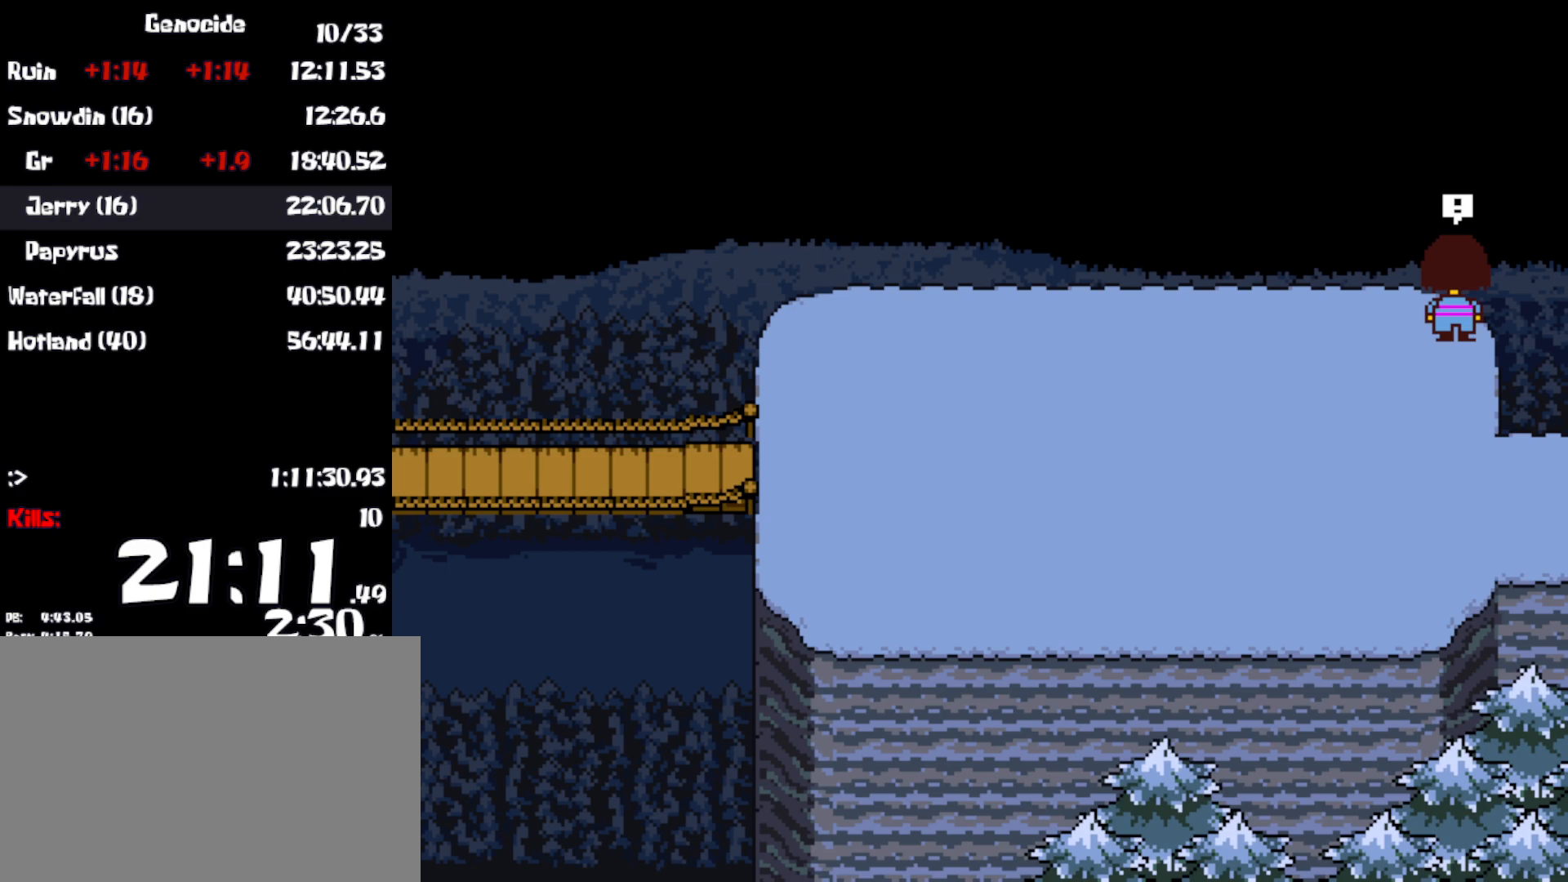
{"keys": [], "events": [[100, "down", "up"], [150, "up", "up"]]}
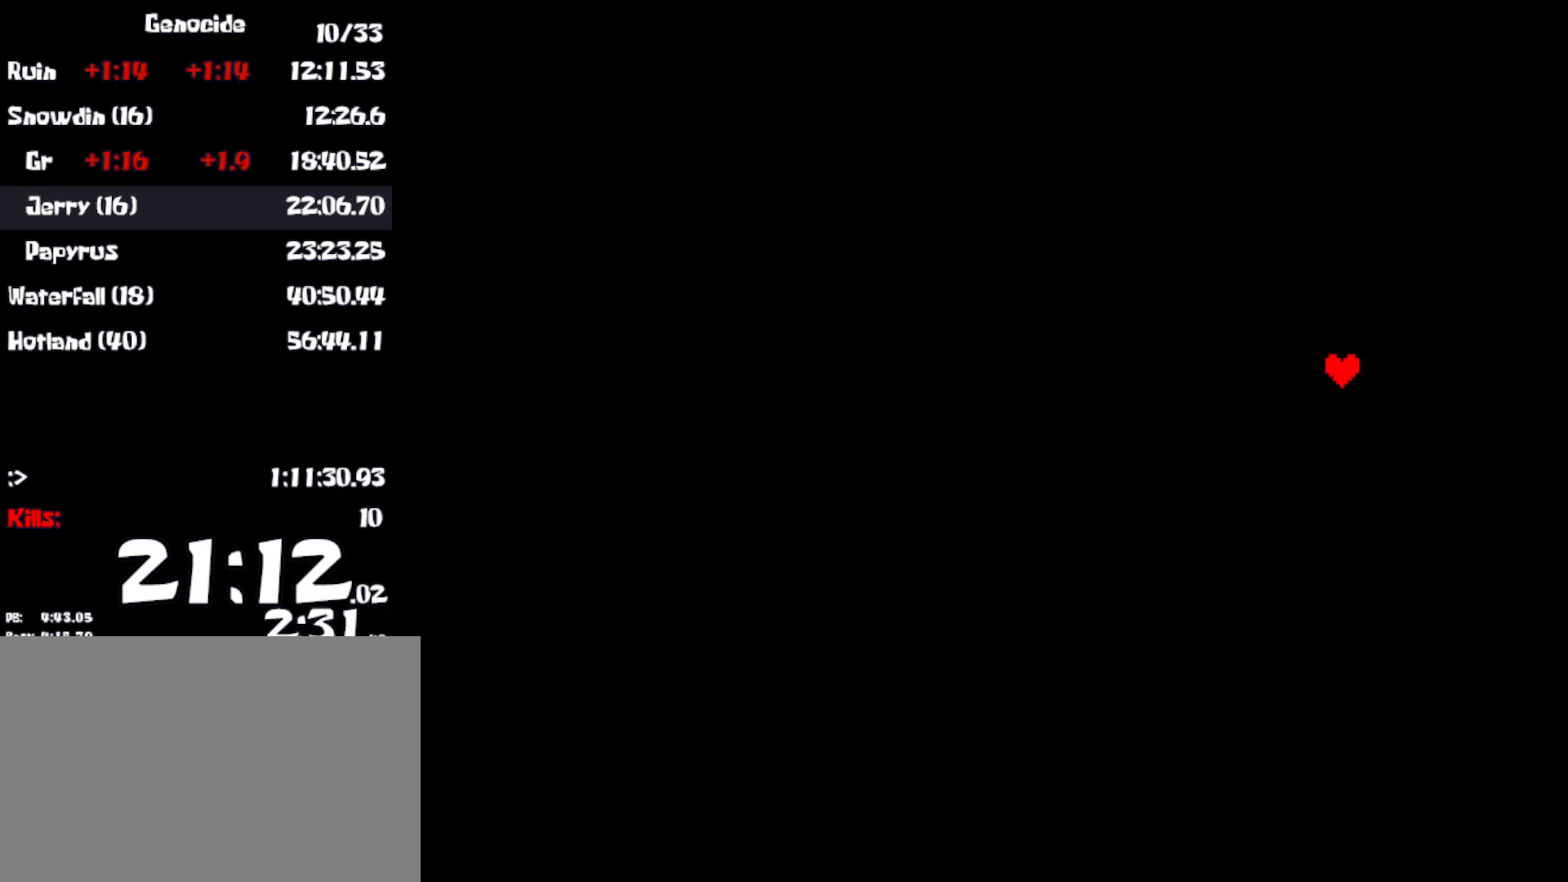
{"keys": [], "events": []}
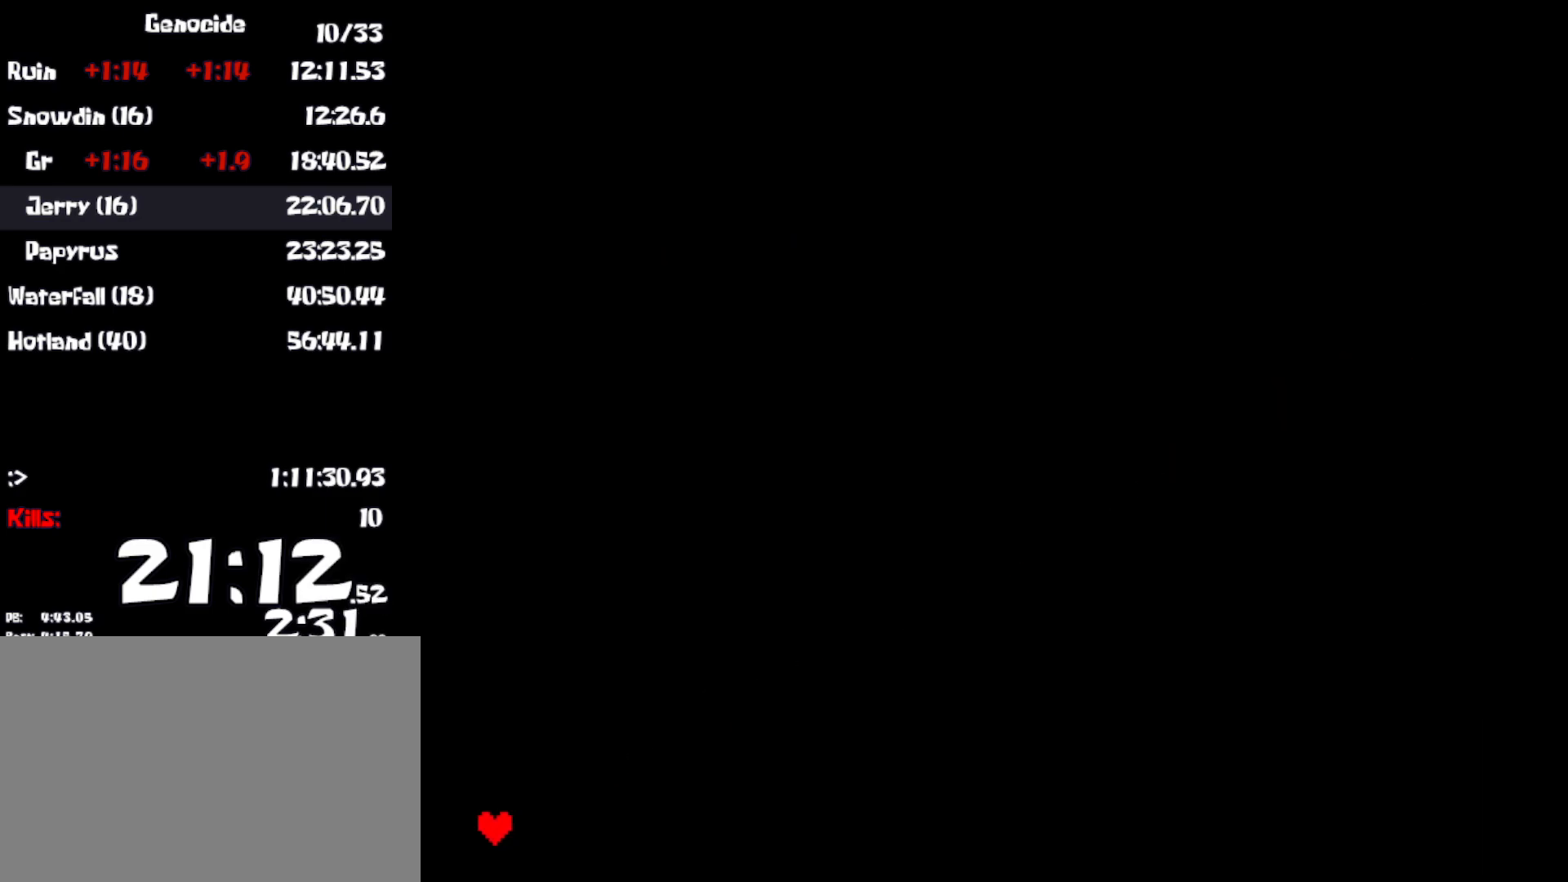
{"keys": [], "events": [[283, "z", "down"], [350, "return", "down"], [350, "z", "up"], [450, "return", "up"]]}
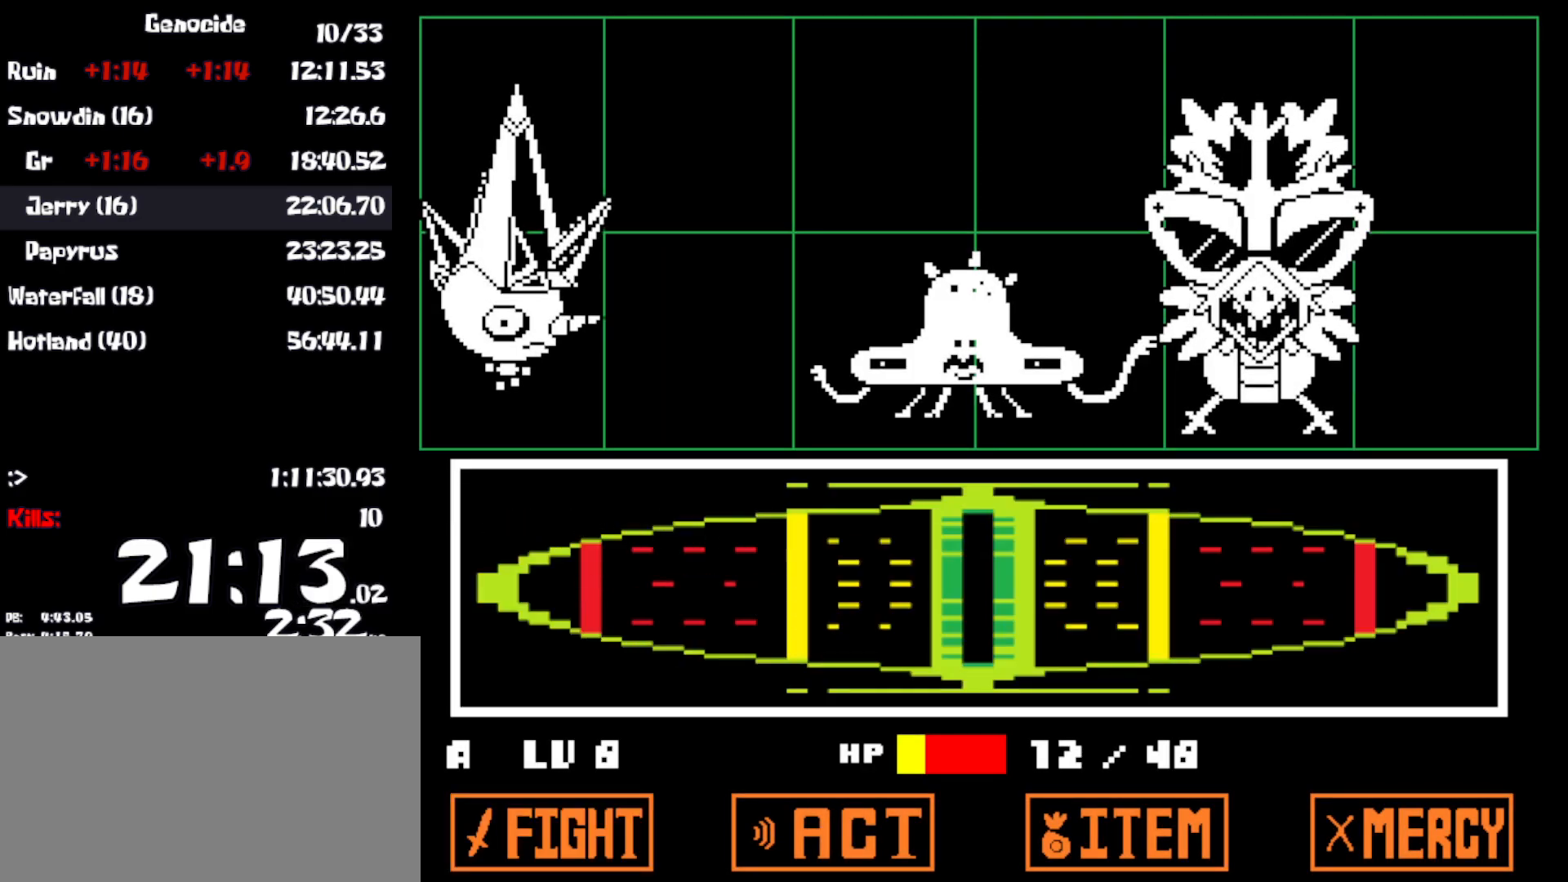
{"keys": [], "events": []}
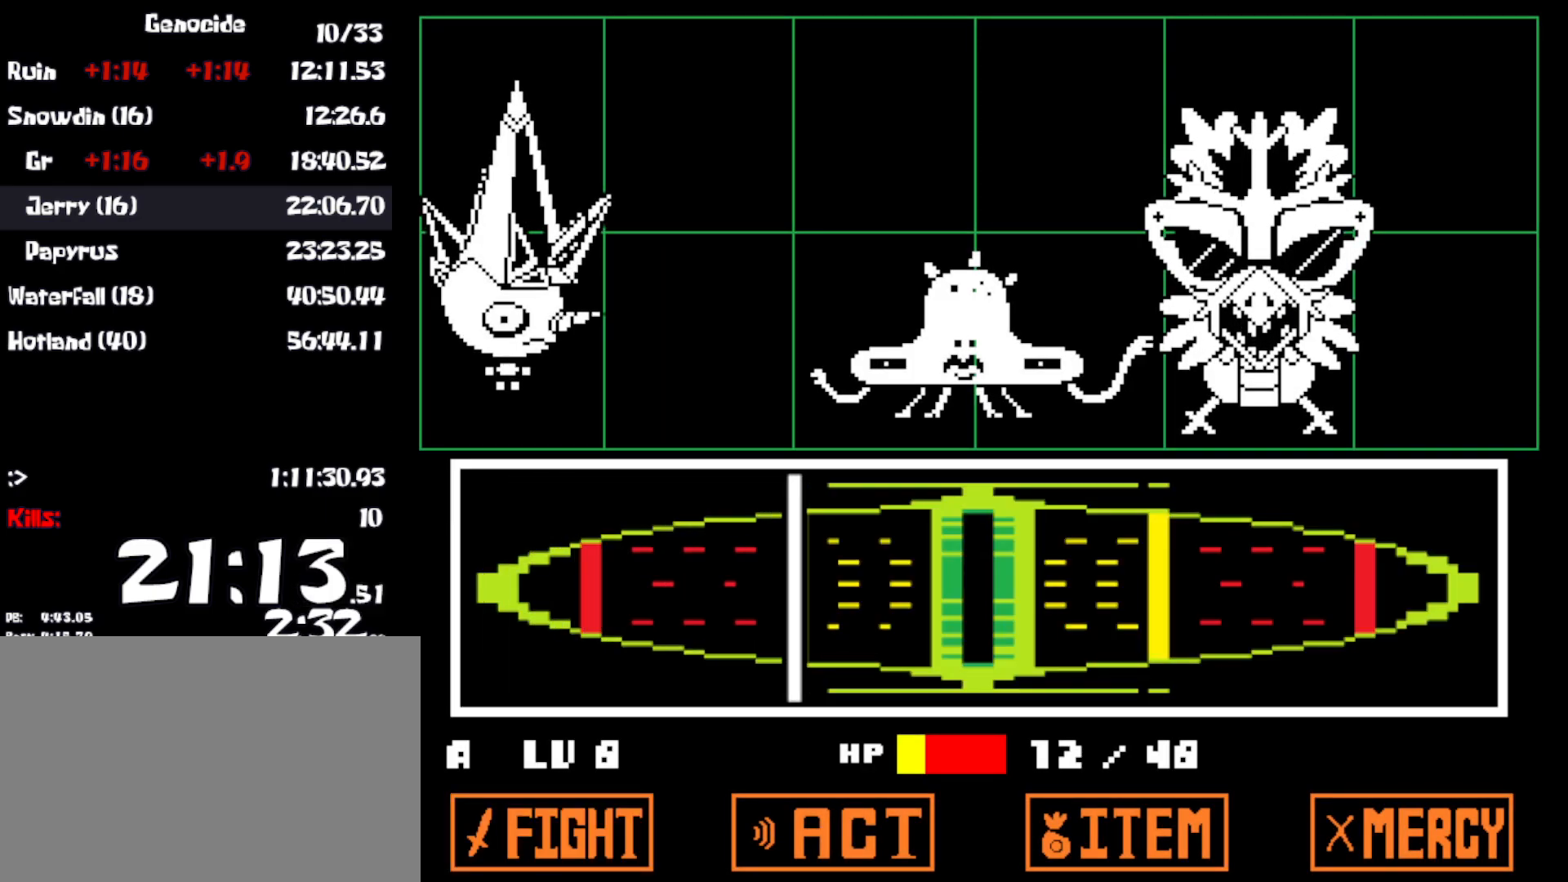
{"keys": ["z"], "events": [[233, "z", "down"], [300, "return", "down"], [300, "z", "up"], [350, "return", "up"], [383, "z", "down"], [417, "z", "up"], [433, "return", "down"], [467, "return", "up"], [500, "z", "down"]]}
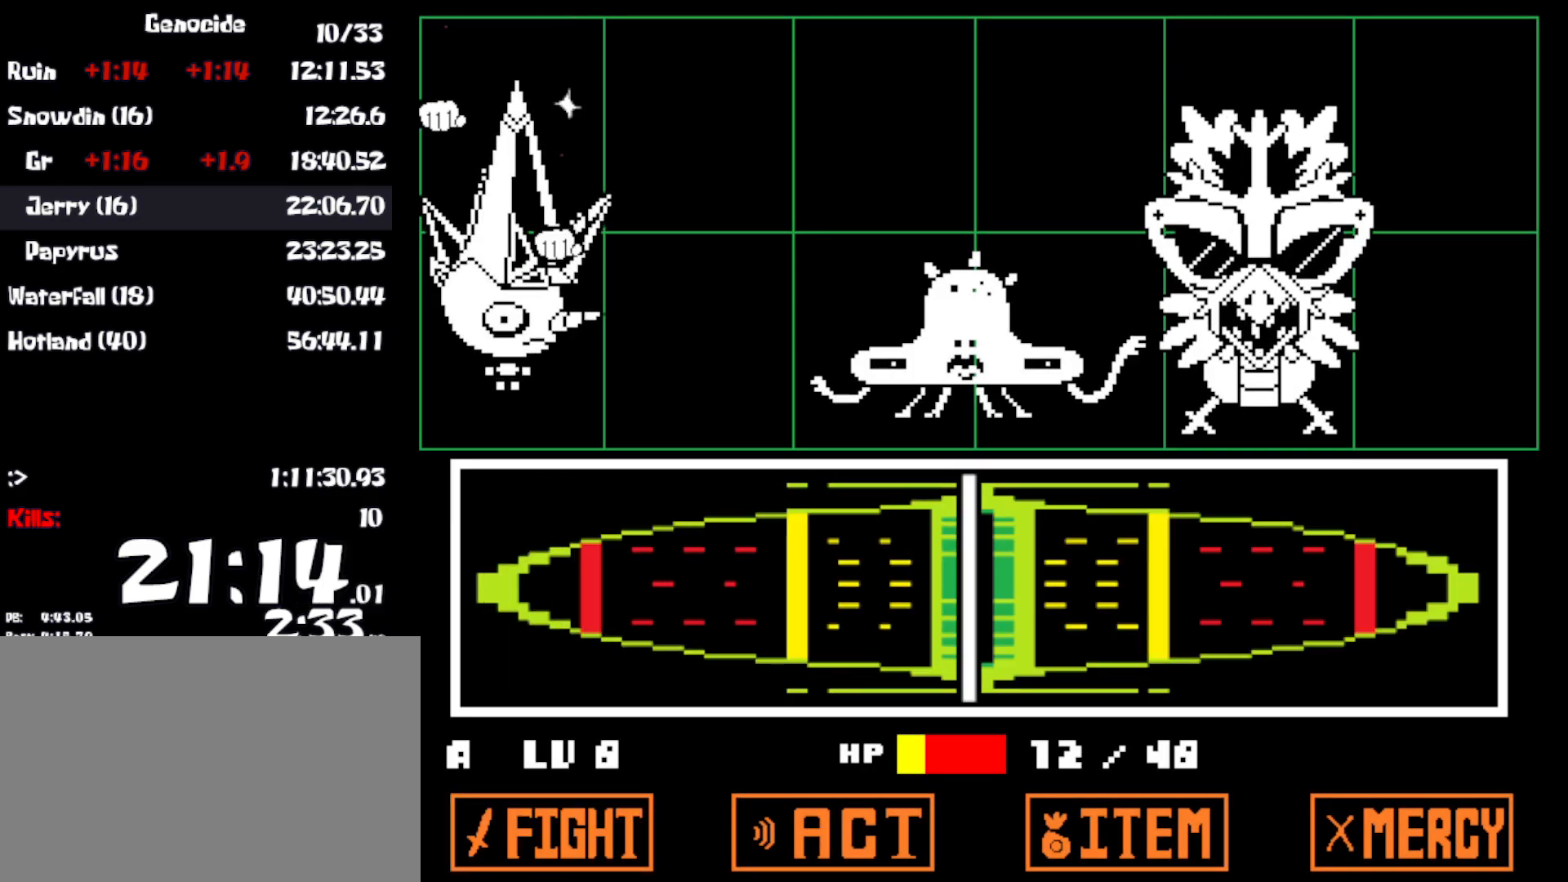
{"keys": [], "events": [[67, "x", "down"], [117, "z", "up"], [200, "x", "up"]]}
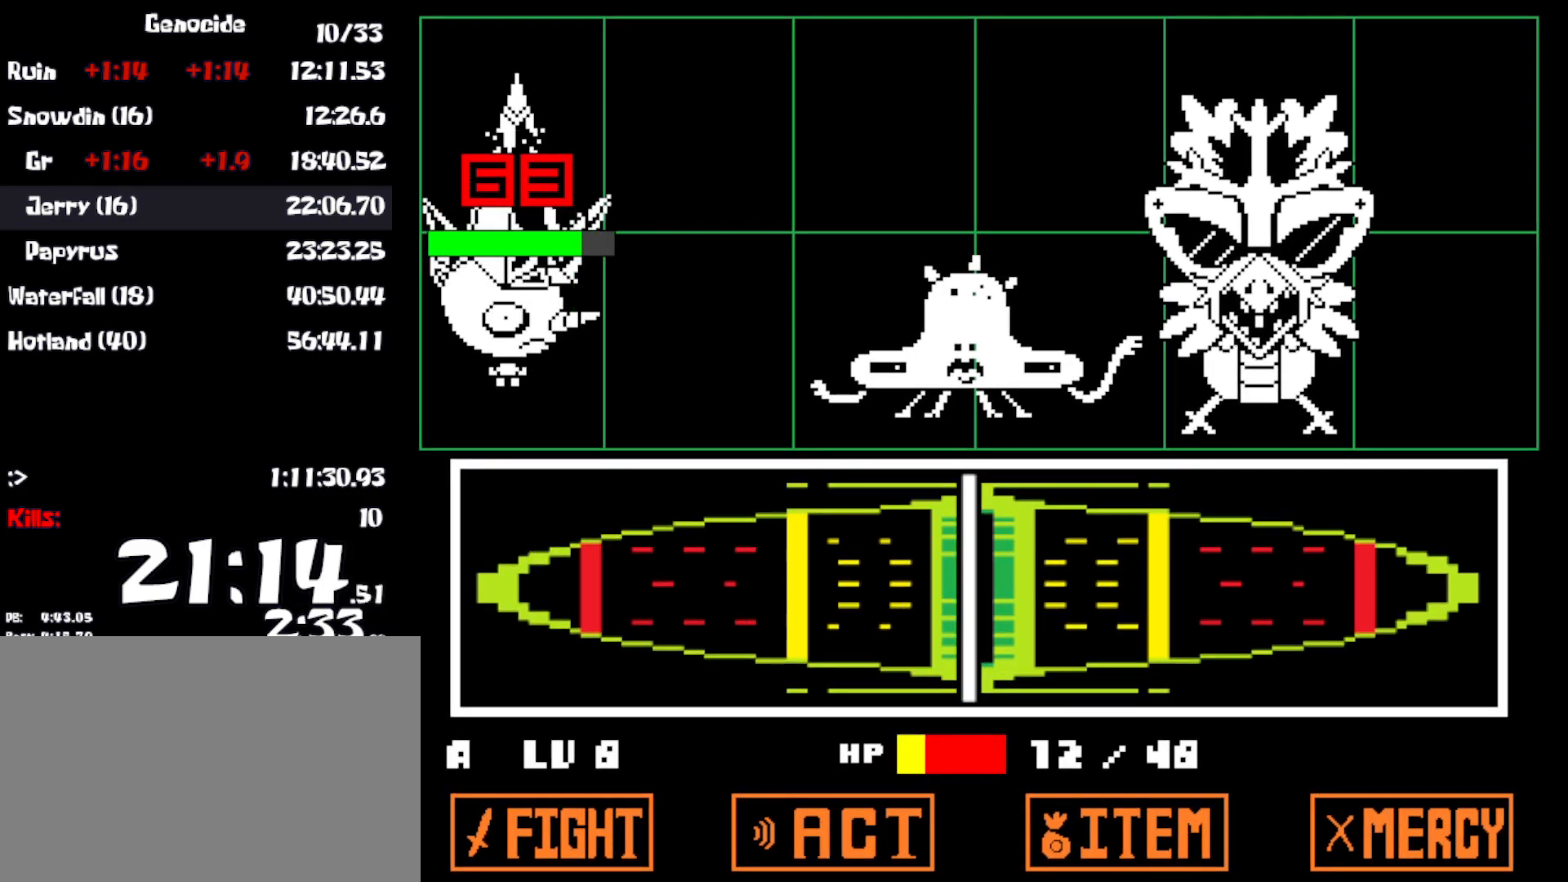
{"keys": [], "events": []}
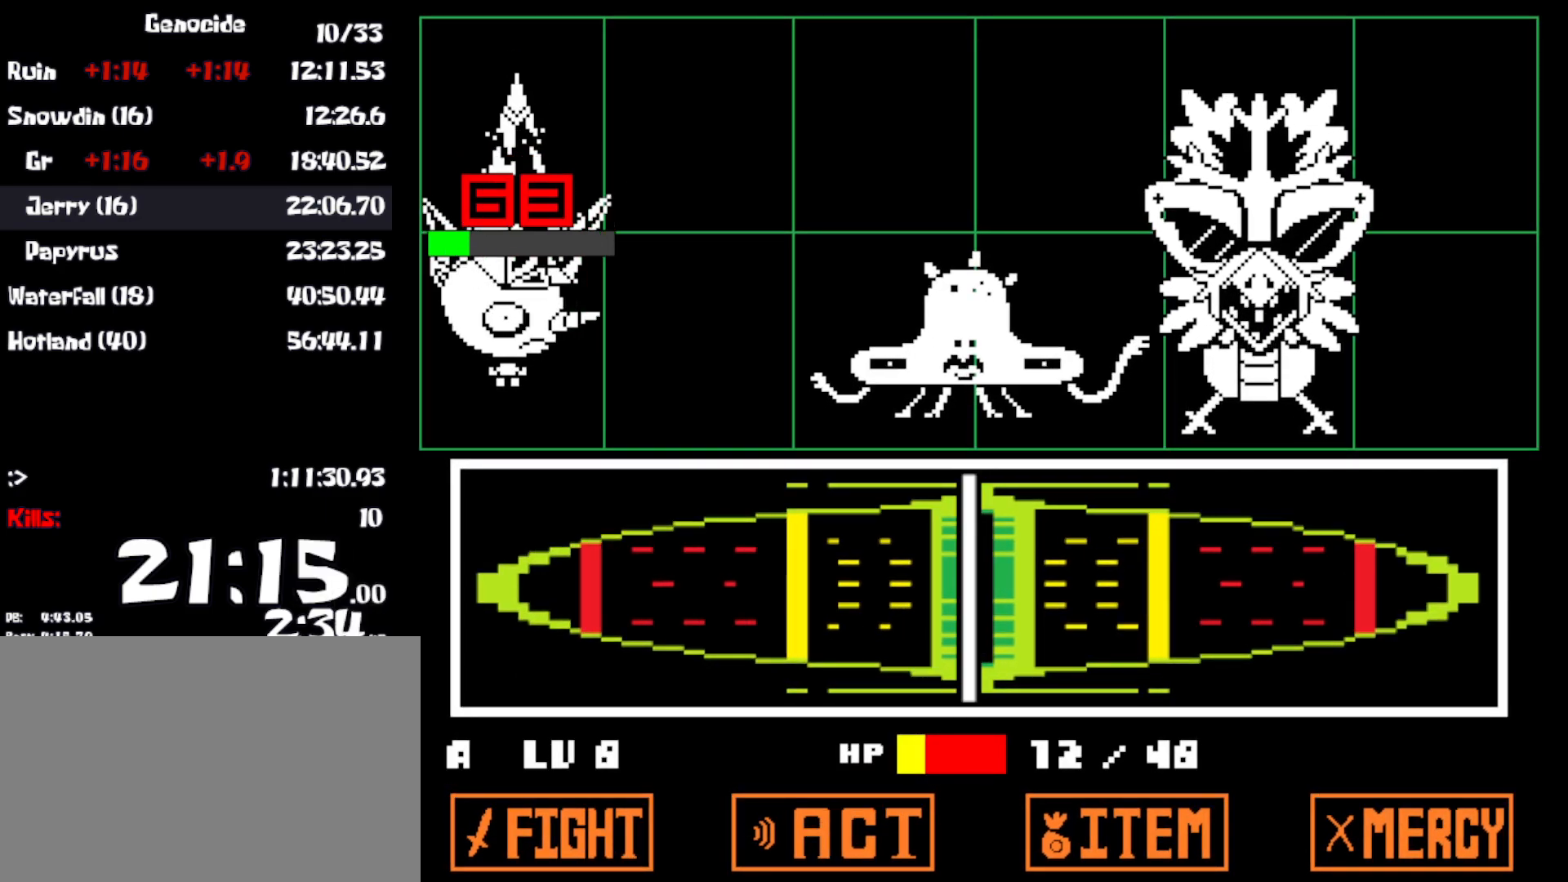
{"keys": ["x"], "events": [[367, "z", "down"], [467, "x", "down"], [500, "z", "up"]]}
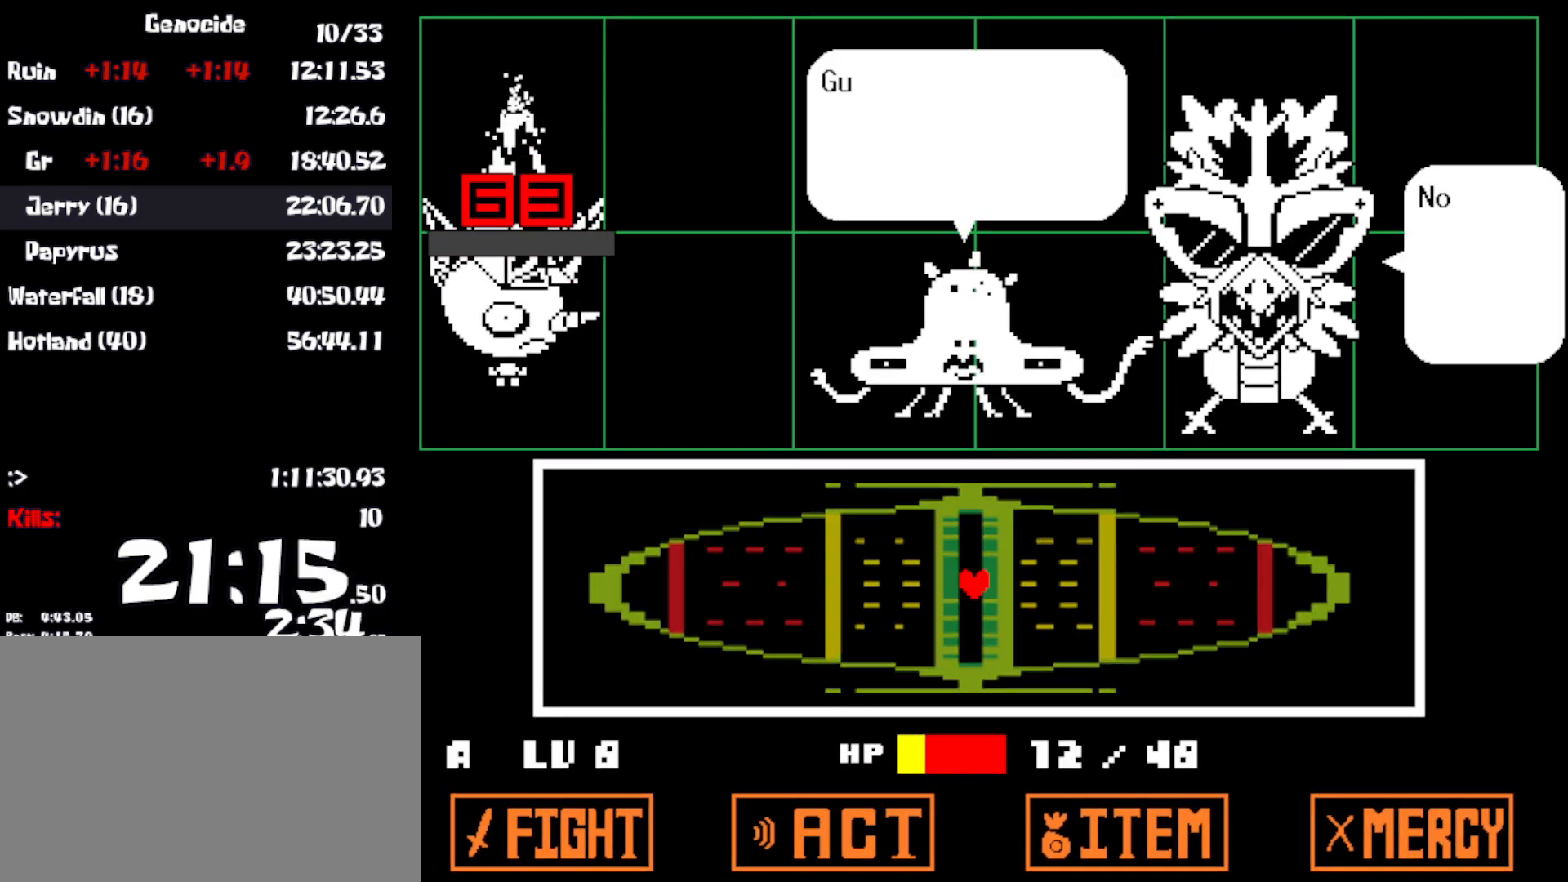
{"keys": ["x"], "events": [[67, "x", "up"], [67, "z", "down"], [150, "x", "down"], [150, "z", "up"], [233, "x", "up"], [233, "z", "down"], [300, "z", "up"], [317, "x", "down"], [383, "x", "up"], [383, "z", "down"], [450, "z", "up"], [467, "x", "down"]]}
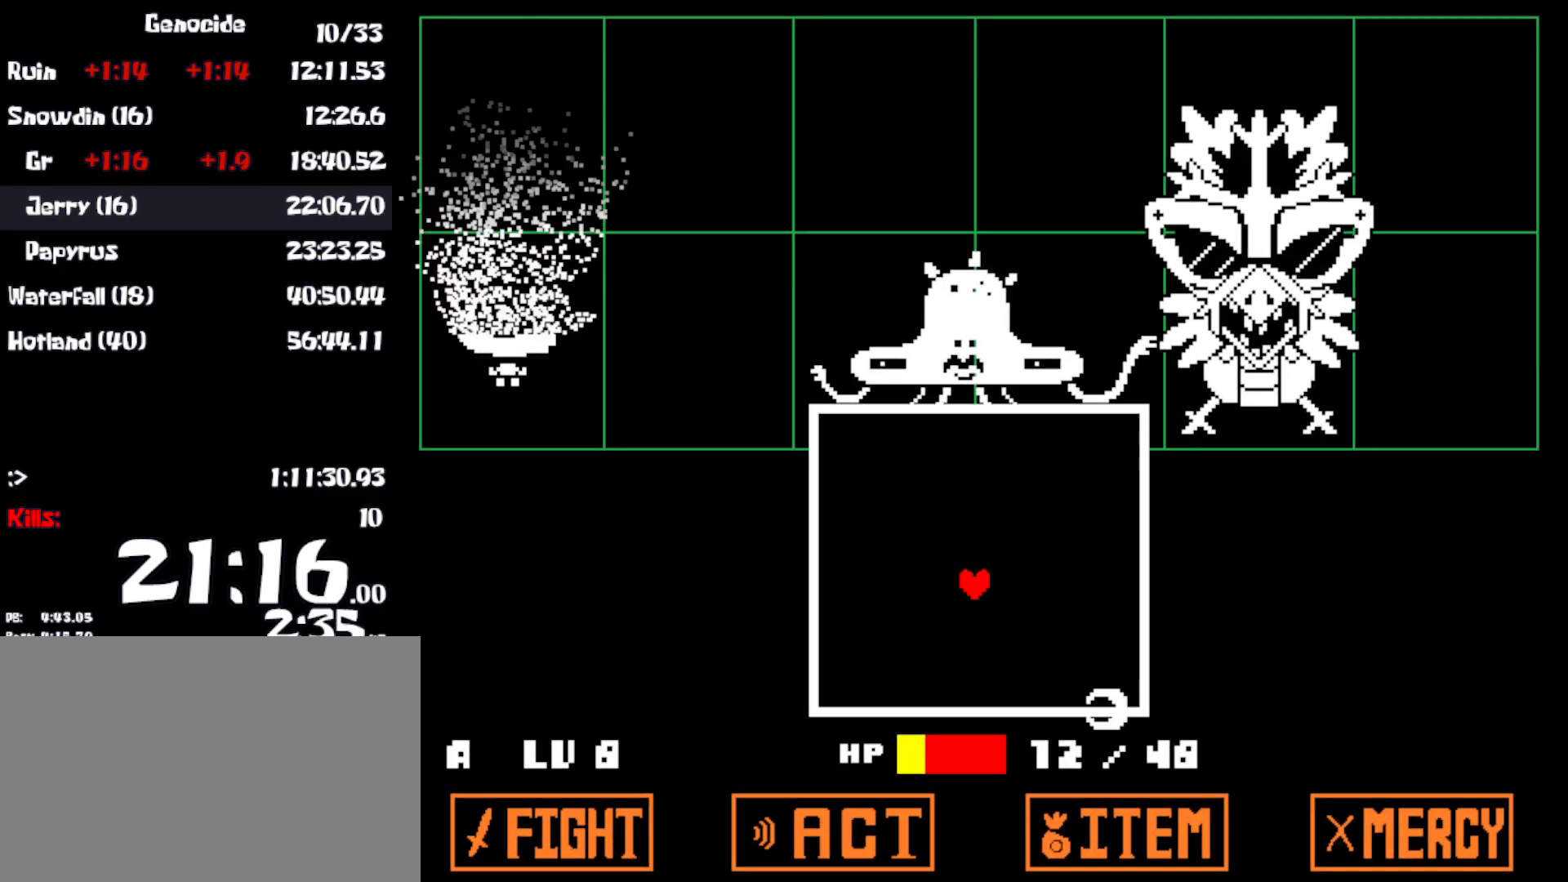
{"keys": ["down", "left"], "events": [[17, "z", "down"], [33, "x", "up"], [67, "x", "down"], [100, "z", "up"], [133, "left", "down"], [167, "x", "up"], [400, "down", "down"]]}
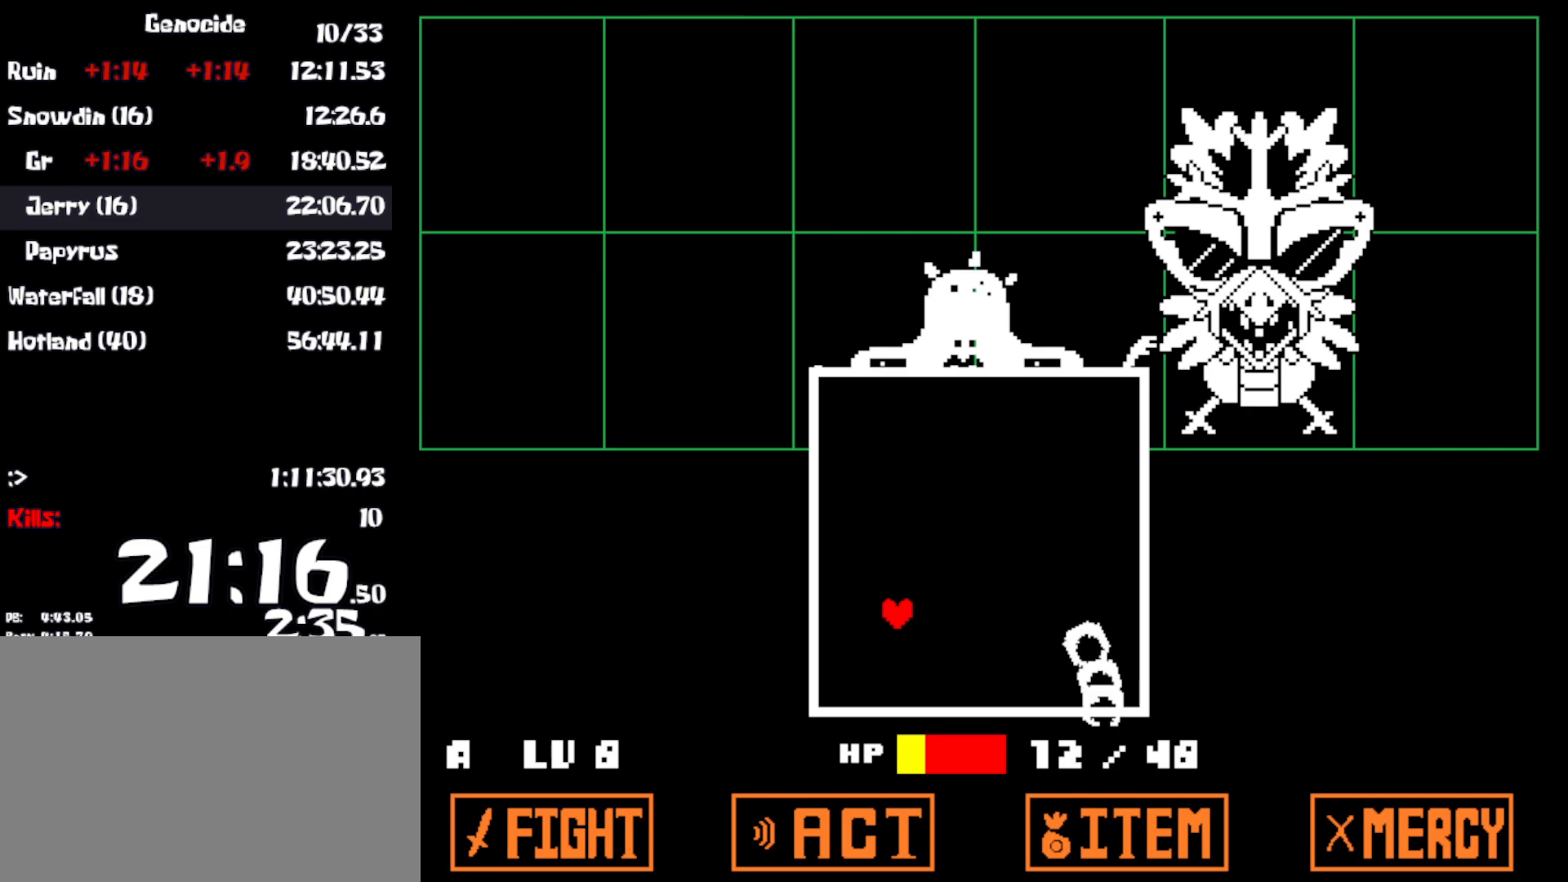
{"keys": ["down", "right"], "events": [[450, "left", "up"], [467, "right", "down"]]}
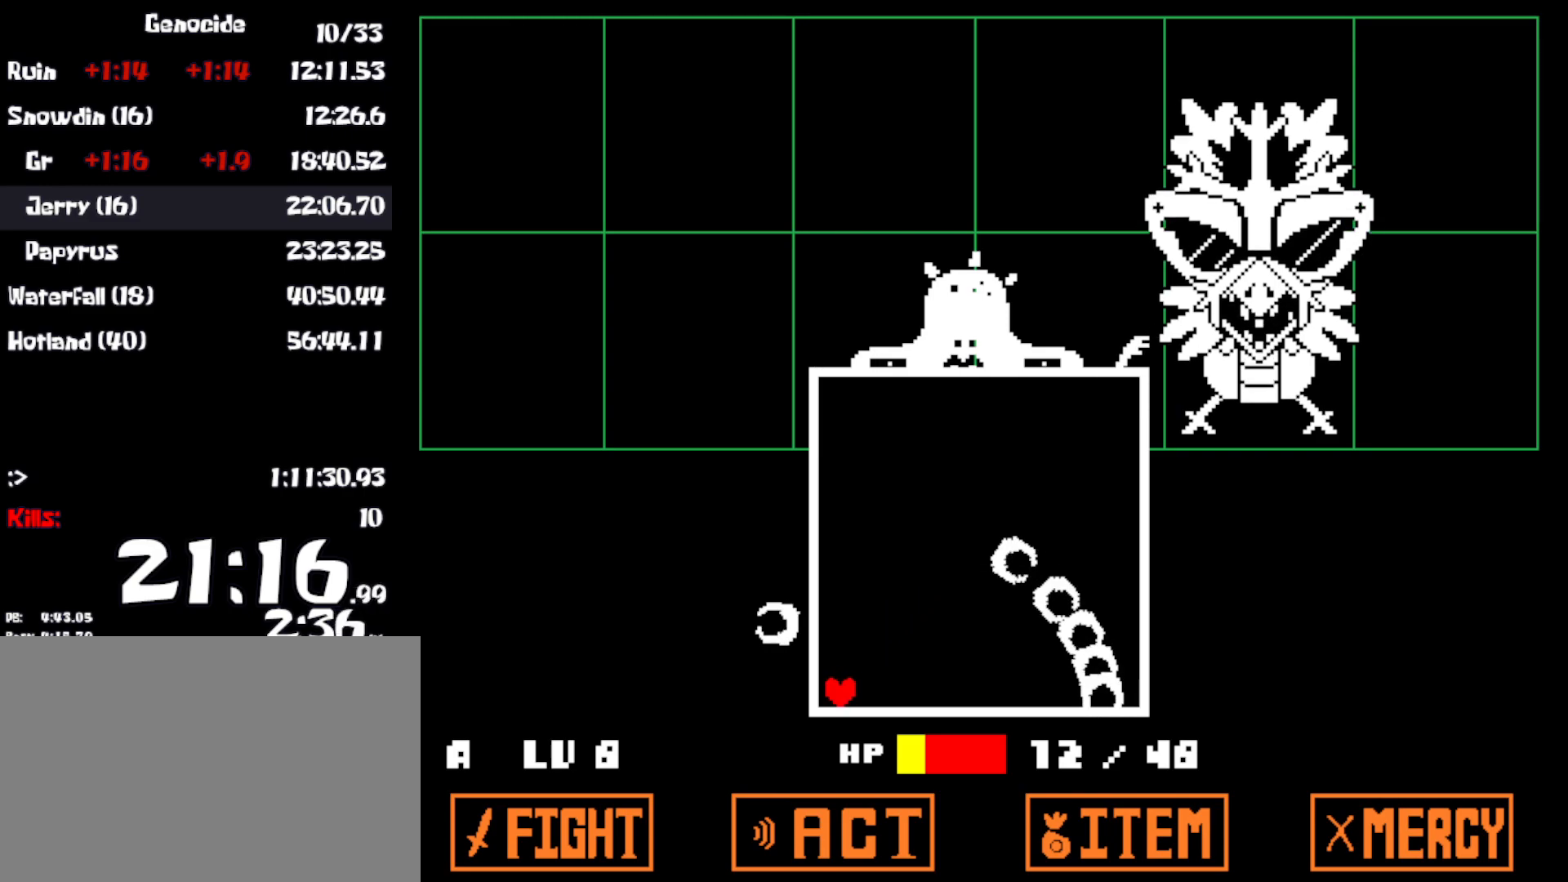
{"keys": ["left"], "events": [[250, "left", "down"], [283, "right", "up"], [317, "down", "up"]]}
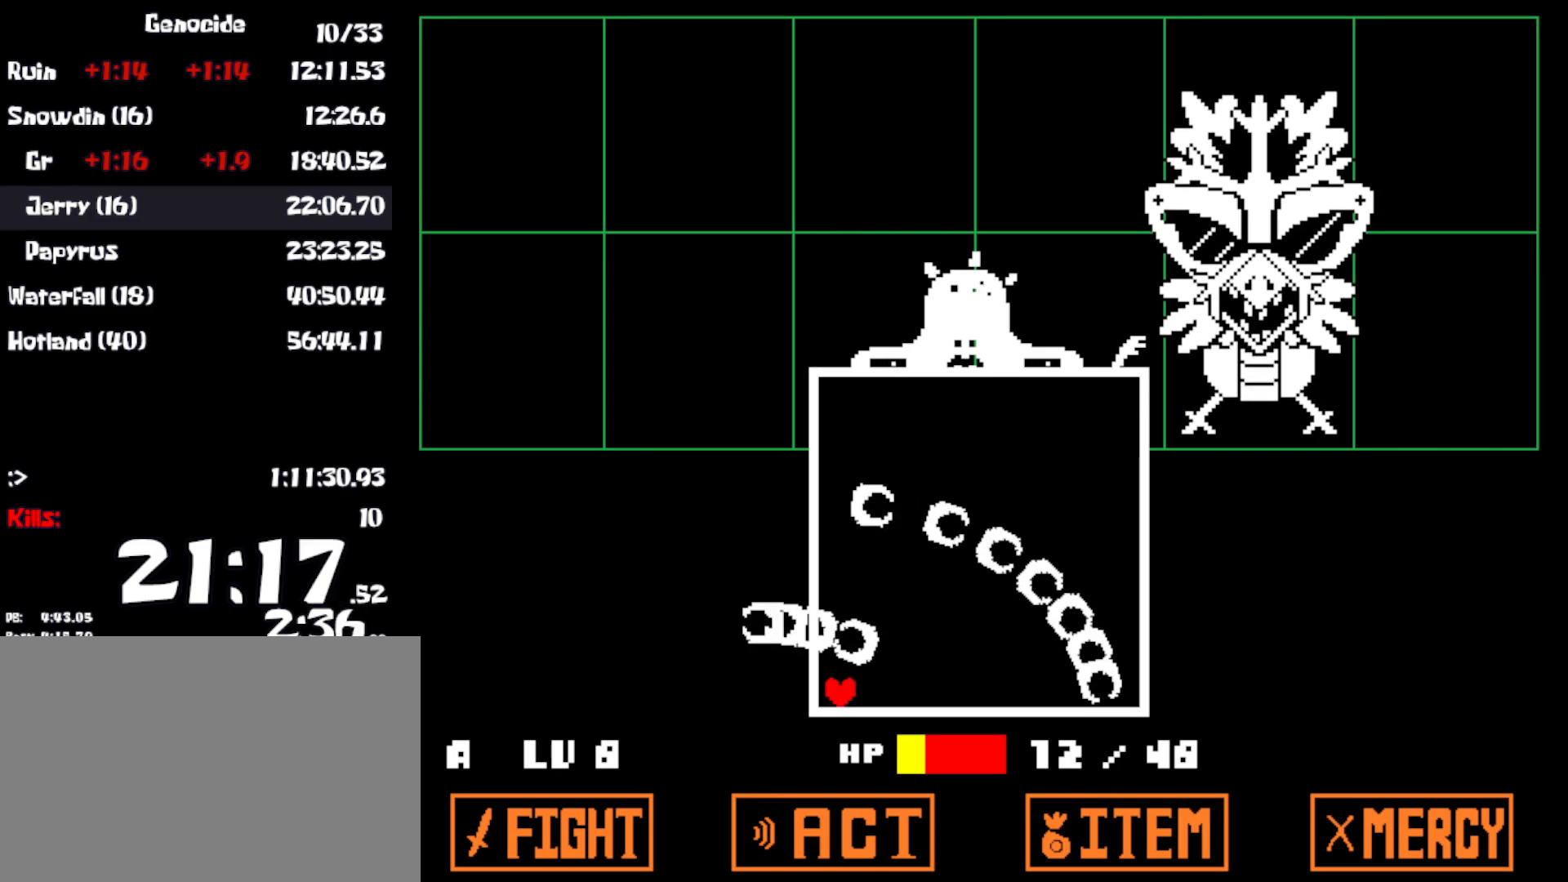
{"keys": ["left"], "events": []}
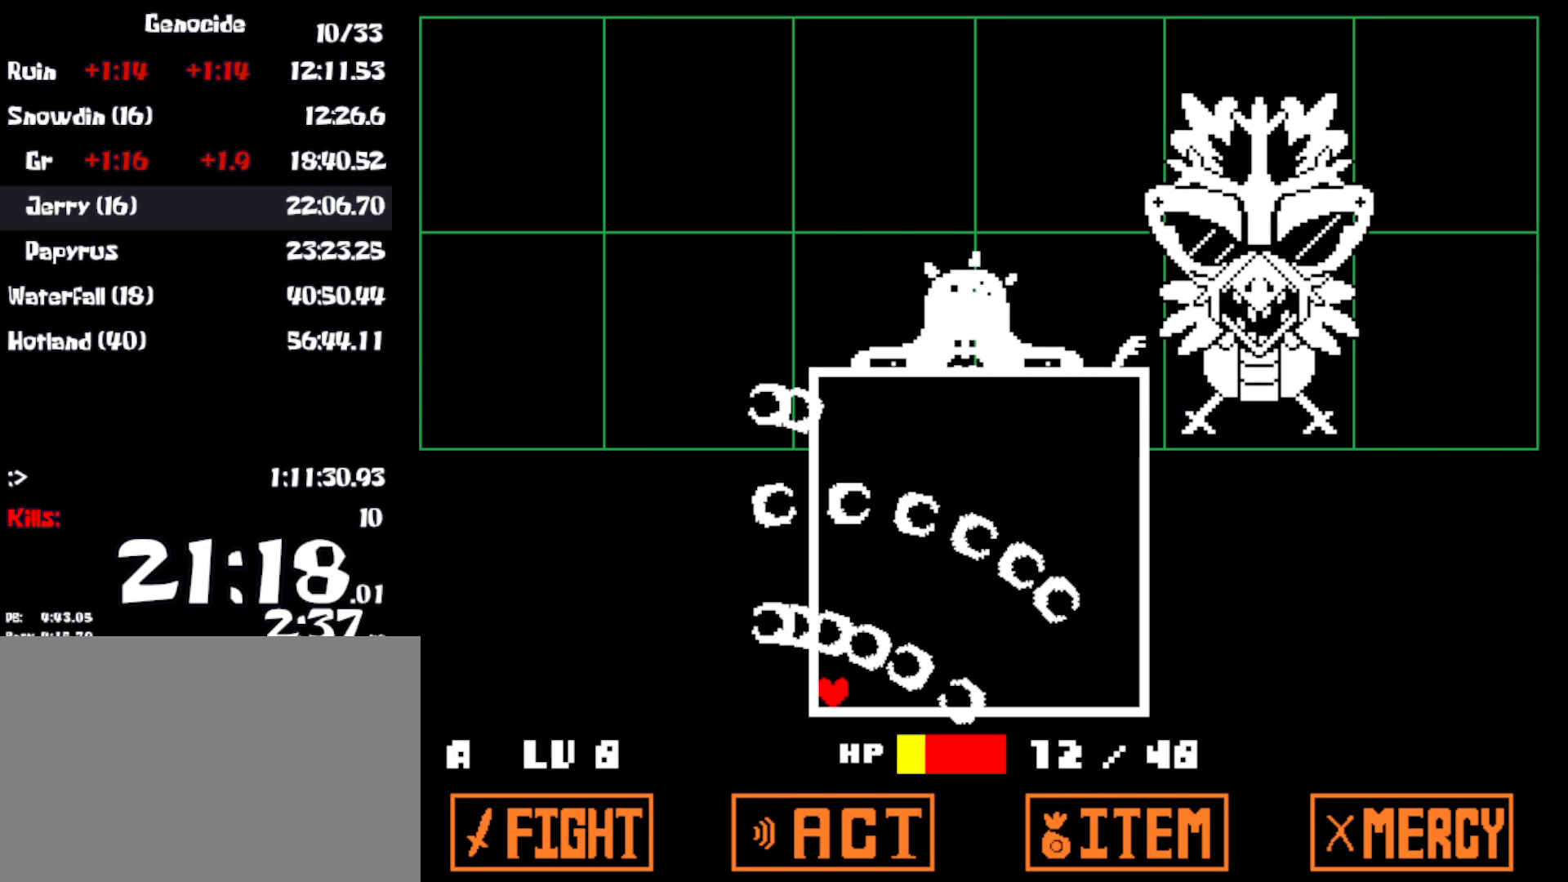
{"keys": [], "events": [[183, "left", "up"]]}